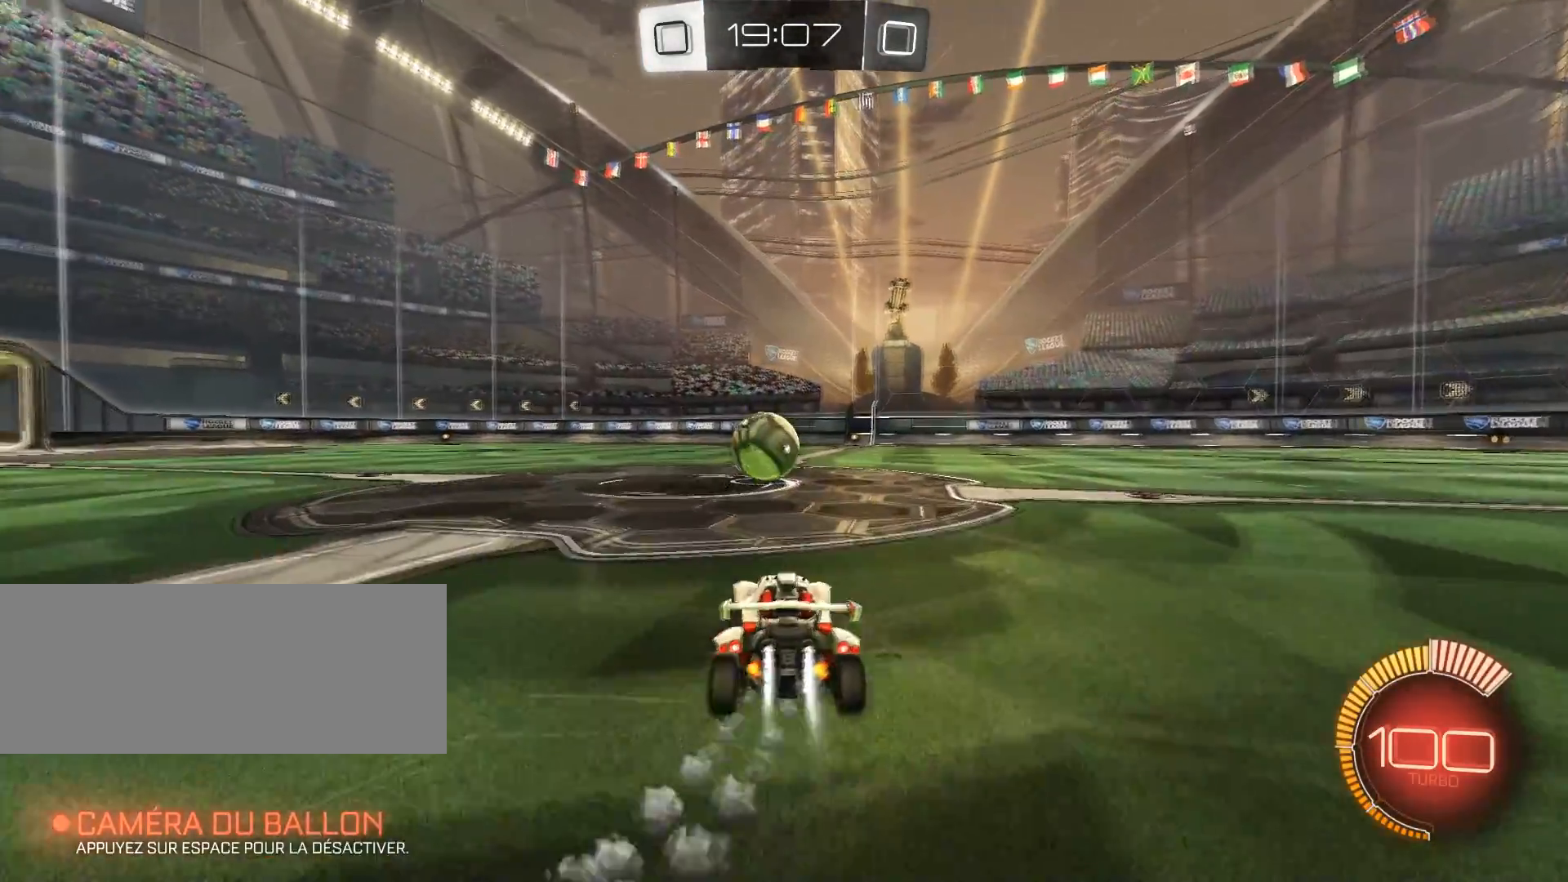
Gameplay with keyboard and mouse; each line is a JSON object with the keys and mouse buttons held at the frame after it. "events" lists presses ("down") and releases ("up") of "a", "alt", "b", "c", "ctrl", "d", "e", "f", "g", "h", "q", "r", "s", "shift", "space", "t", "v", "w", "x", "y", "z", "mouse_left", "mouse_wheel" and "mouse_right" between this image and that frame as [ms after this image, input, new state], when the widget could be followed in between. "mouse_left", "mouse_wheel", "mouse_right" = the "left", "wheel", "right" buttons of the "mouse" list. No other keys are recorded. "wheel" means that the mouse wheel is clicked or scrolled. Mouse movement is not recorded.
{"keys": ["d", "z"], "mouse": ["left"], "events": [[50, "d", "up"], [84, "q", "down"], [100, "mouse_right", "up"], [167, "q", "up"], [451, "d", "down"]]}
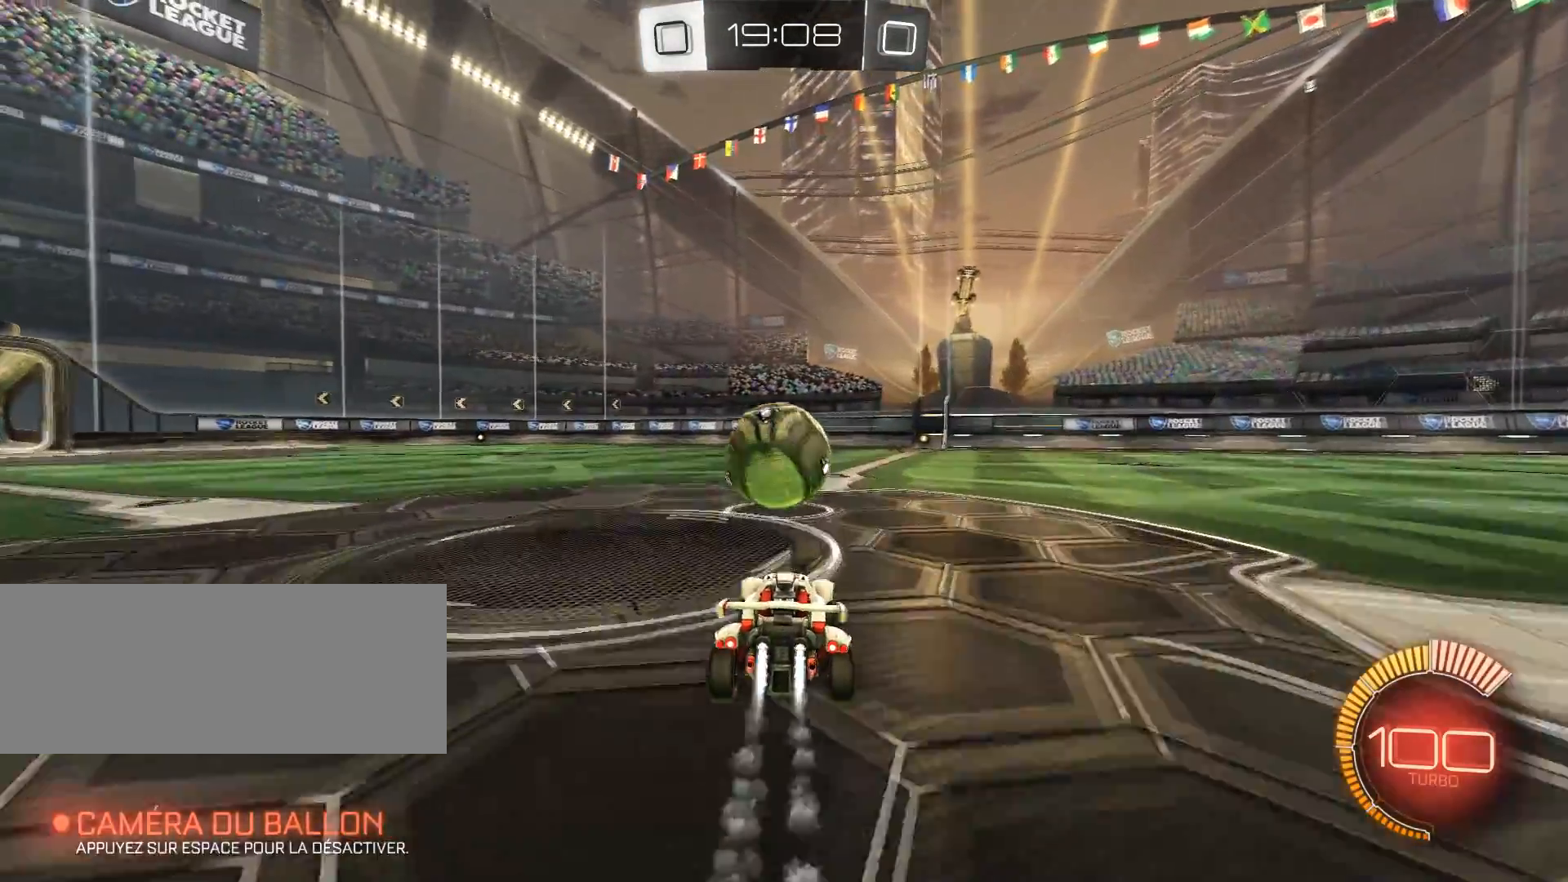
{"keys": ["q", "space", "z"], "mouse": ["left"], "events": [[83, "q", "down"], [100, "d", "up"], [233, "shift", "down"], [333, "shift", "up"], [417, "space", "down"]]}
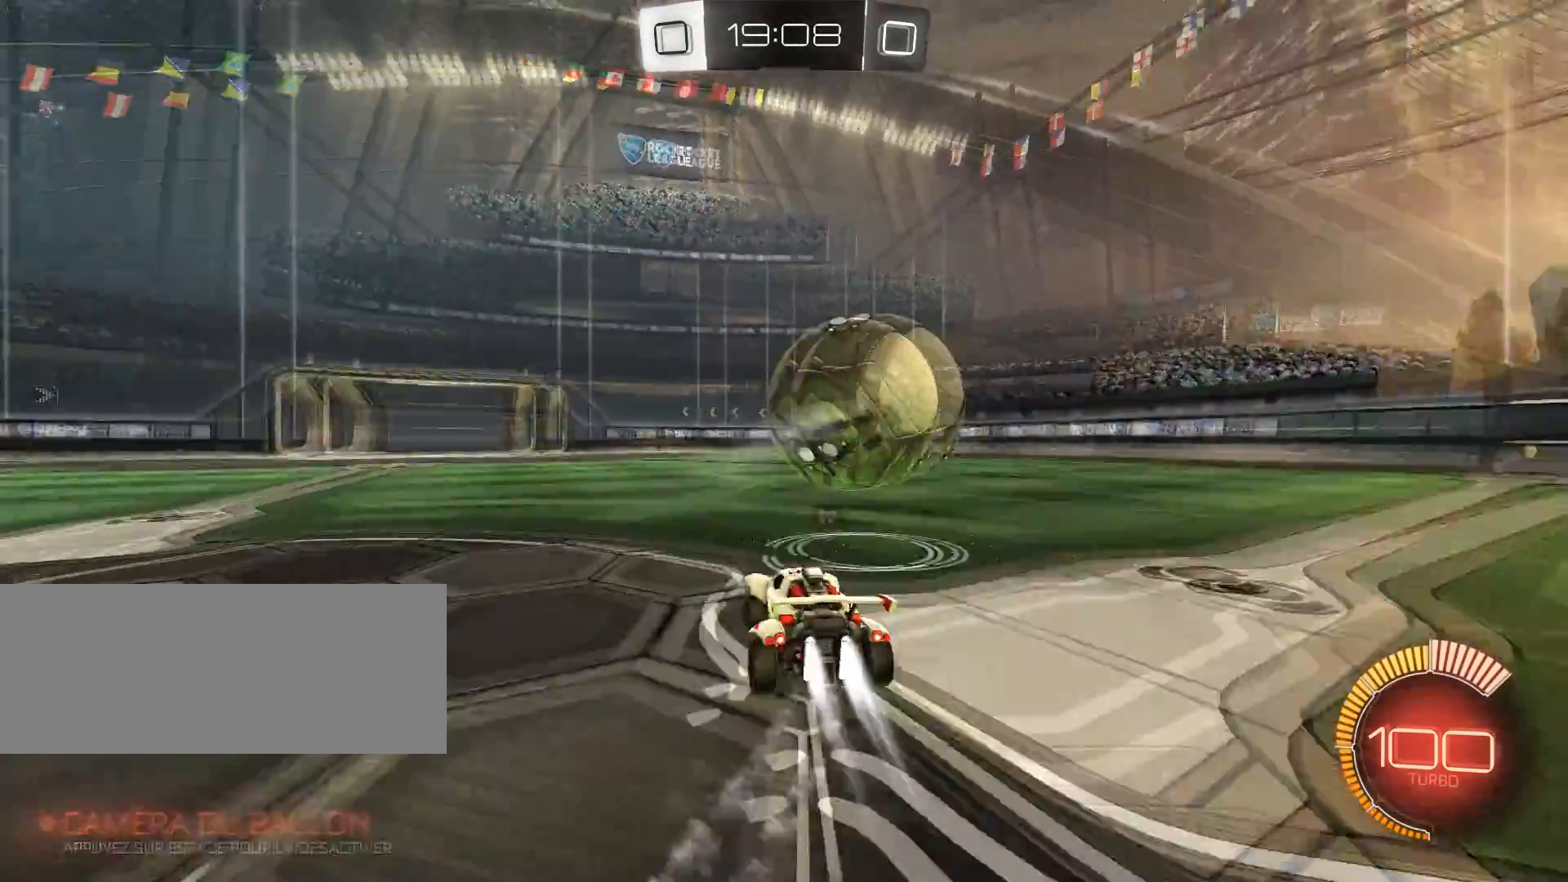
{"keys": ["z"], "mouse": [], "events": [[83, "space", "up"], [100, "q", "up"], [150, "d", "down"], [250, "space", "down"], [334, "mouse_left", "up"], [384, "d", "up"], [384, "mouse_right", "down"], [400, "space", "up"], [484, "mouse_right", "up"]]}
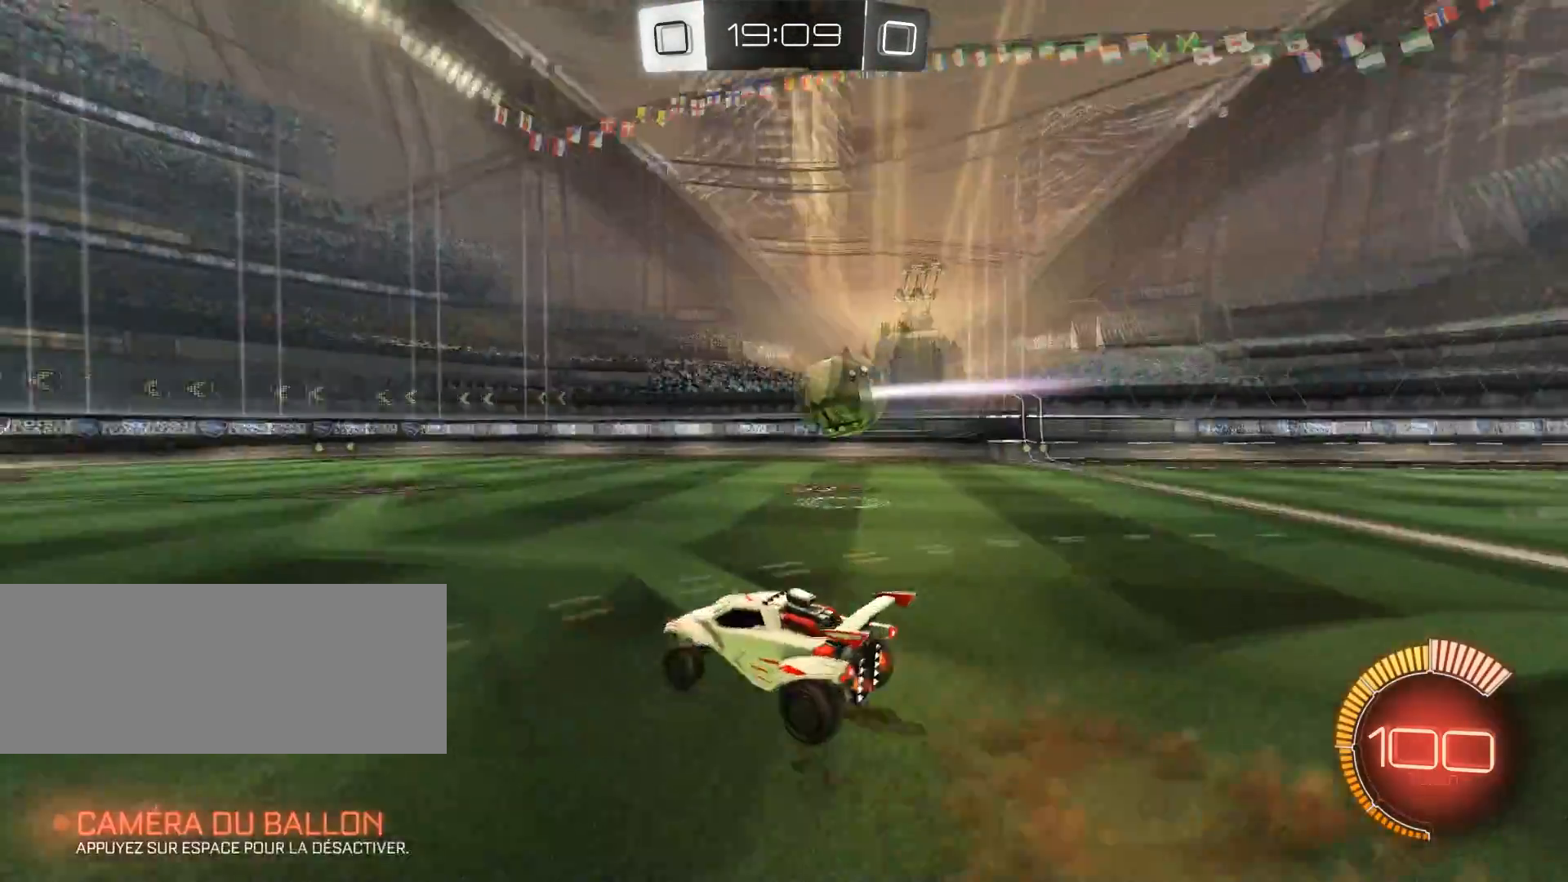
{"keys": [], "mouse": [], "events": [[33, "mouse_right", "down"], [116, "mouse_right", "up"], [500, "z", "up"]]}
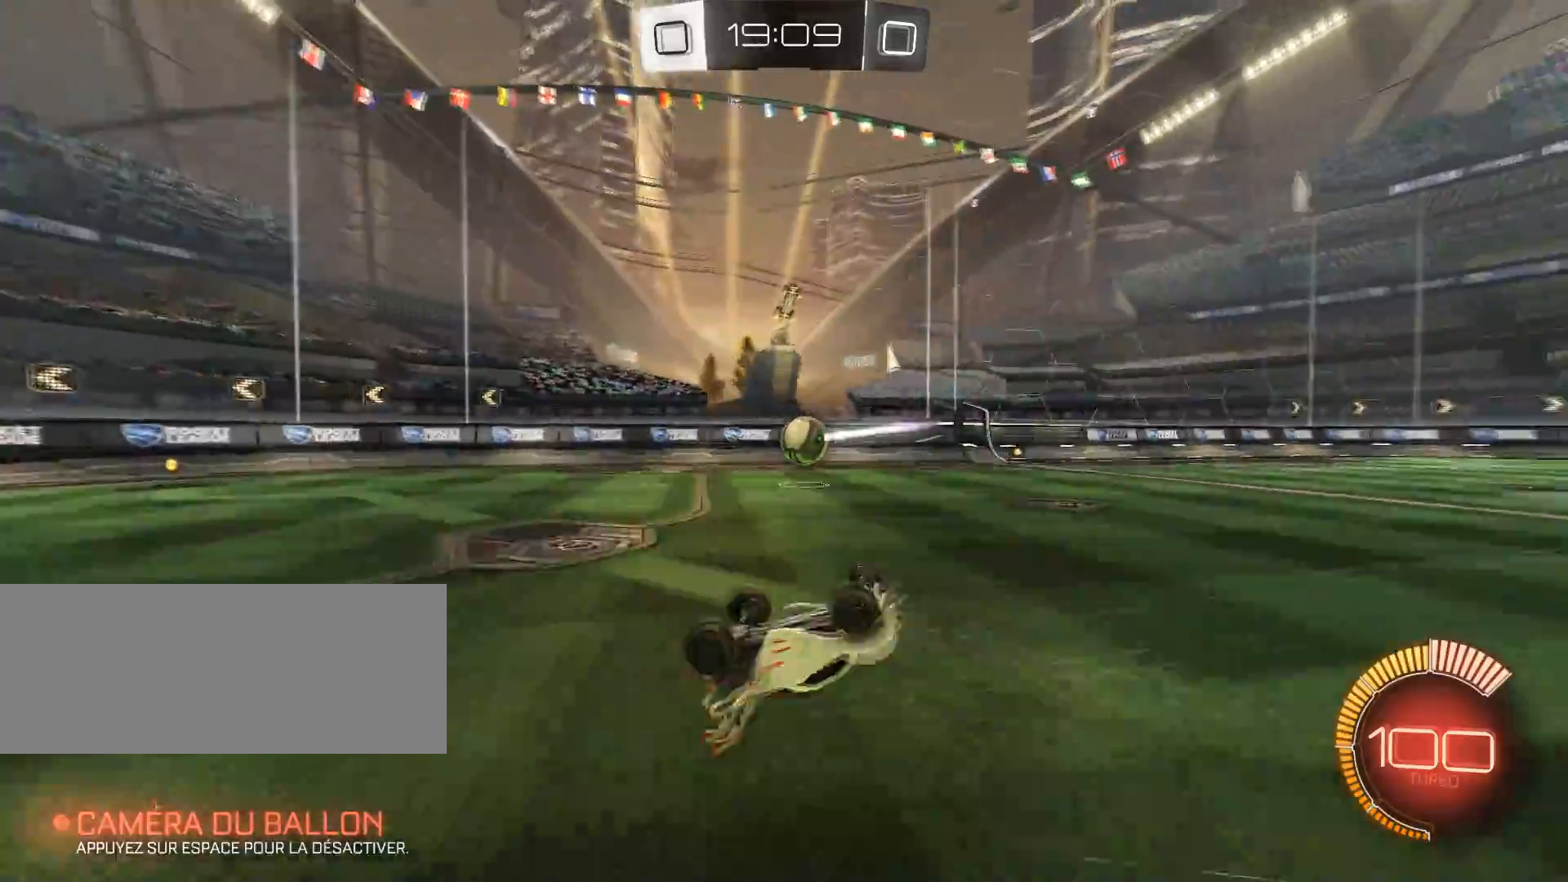
{"keys": [], "mouse": [], "events": []}
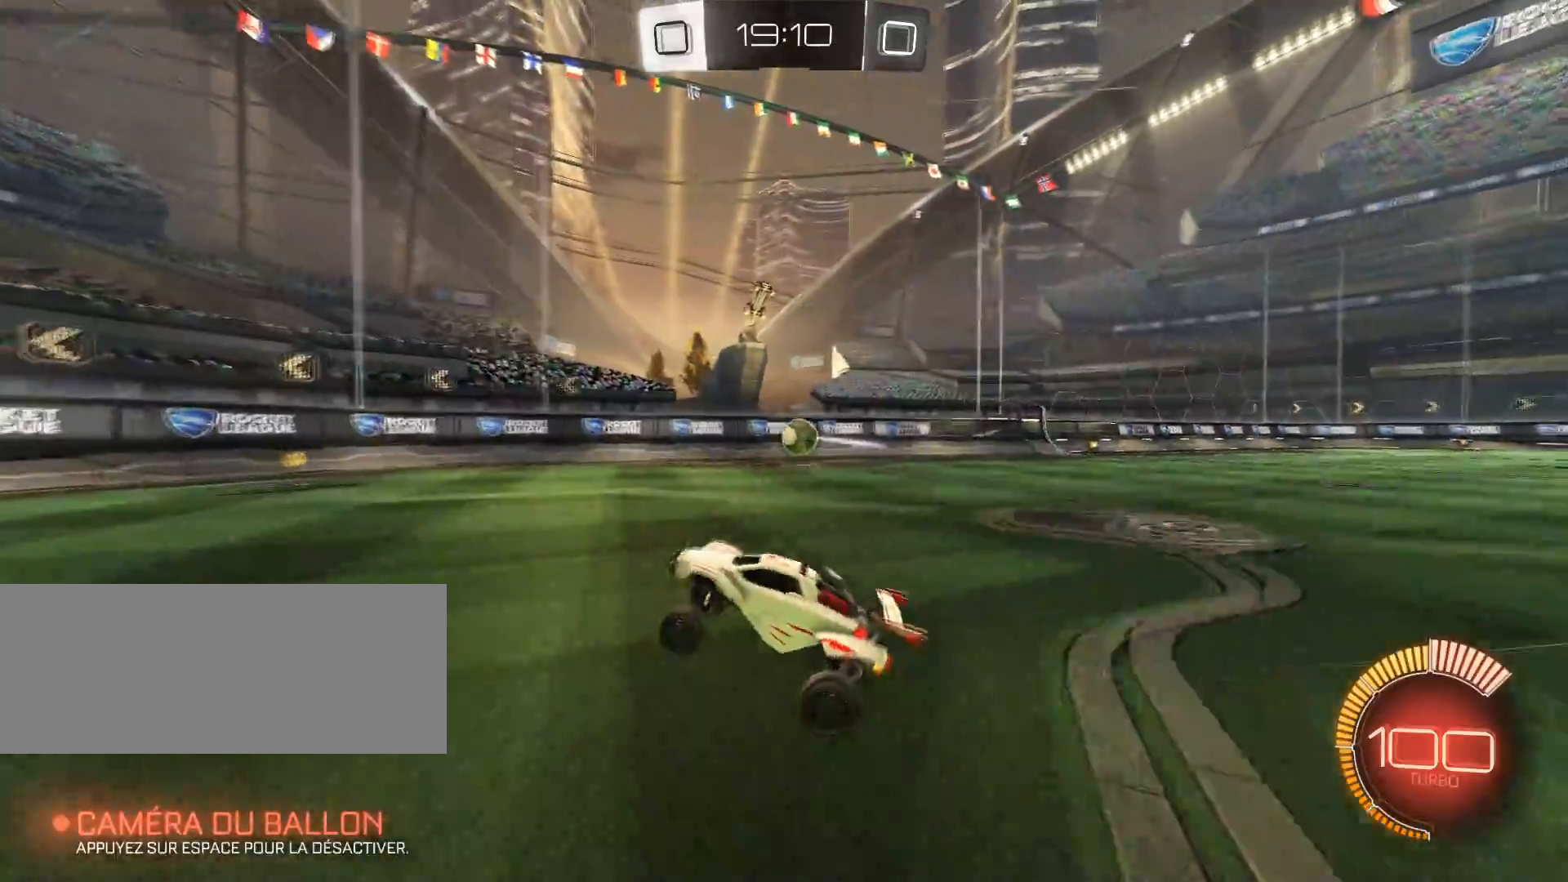
{"keys": [], "mouse": [], "events": [[16, "s", "down"], [333, "s", "up"]]}
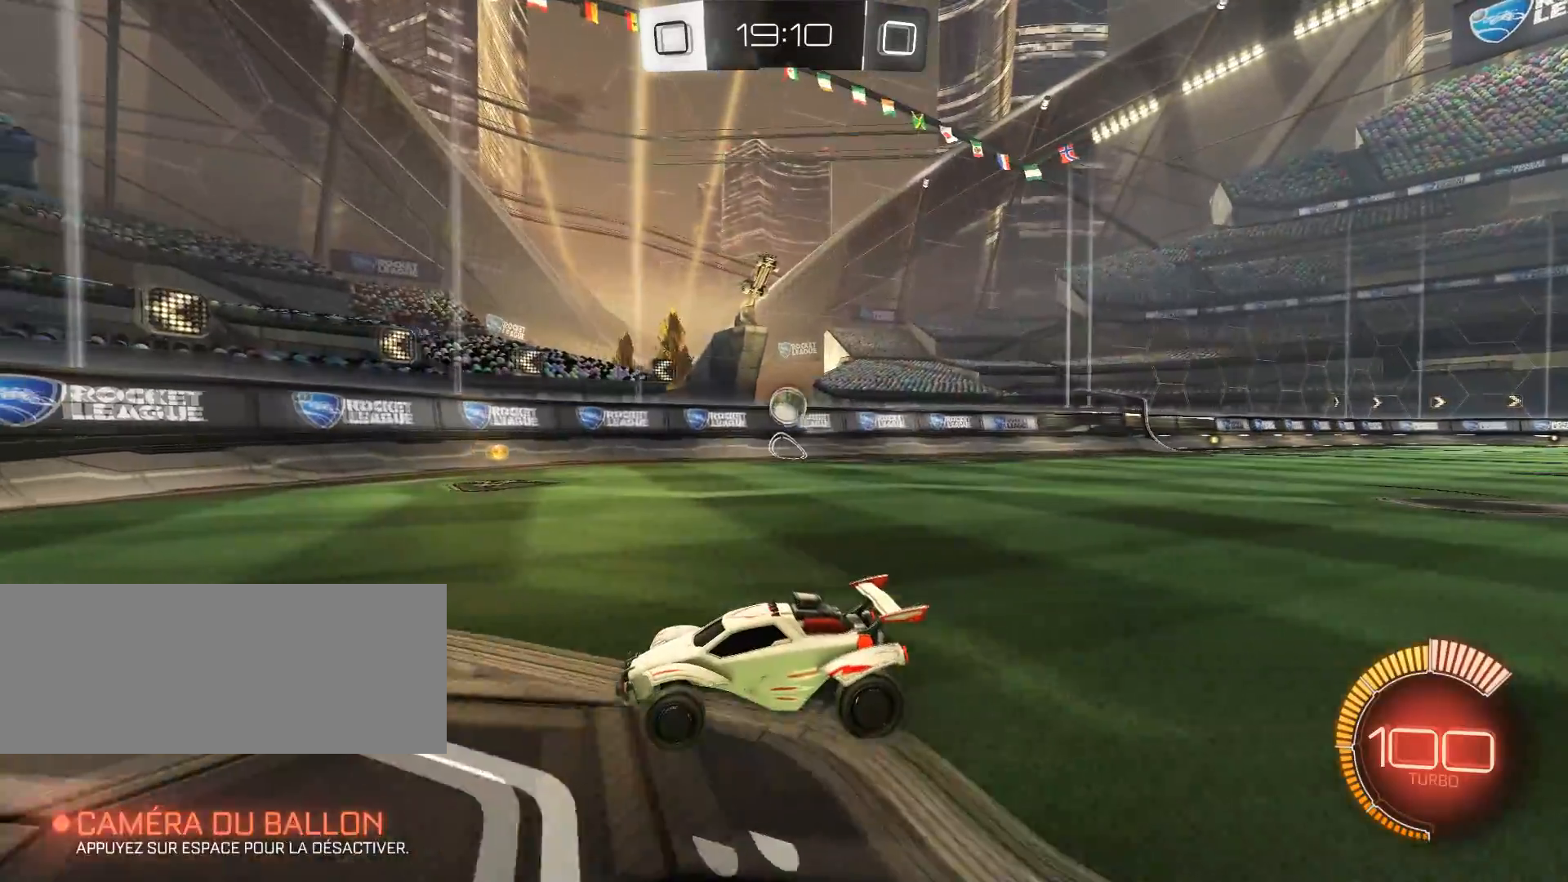
{"keys": [], "mouse": [], "events": [[84, "z", "down"], [284, "d", "down"], [367, "d", "up"], [367, "z", "up"]]}
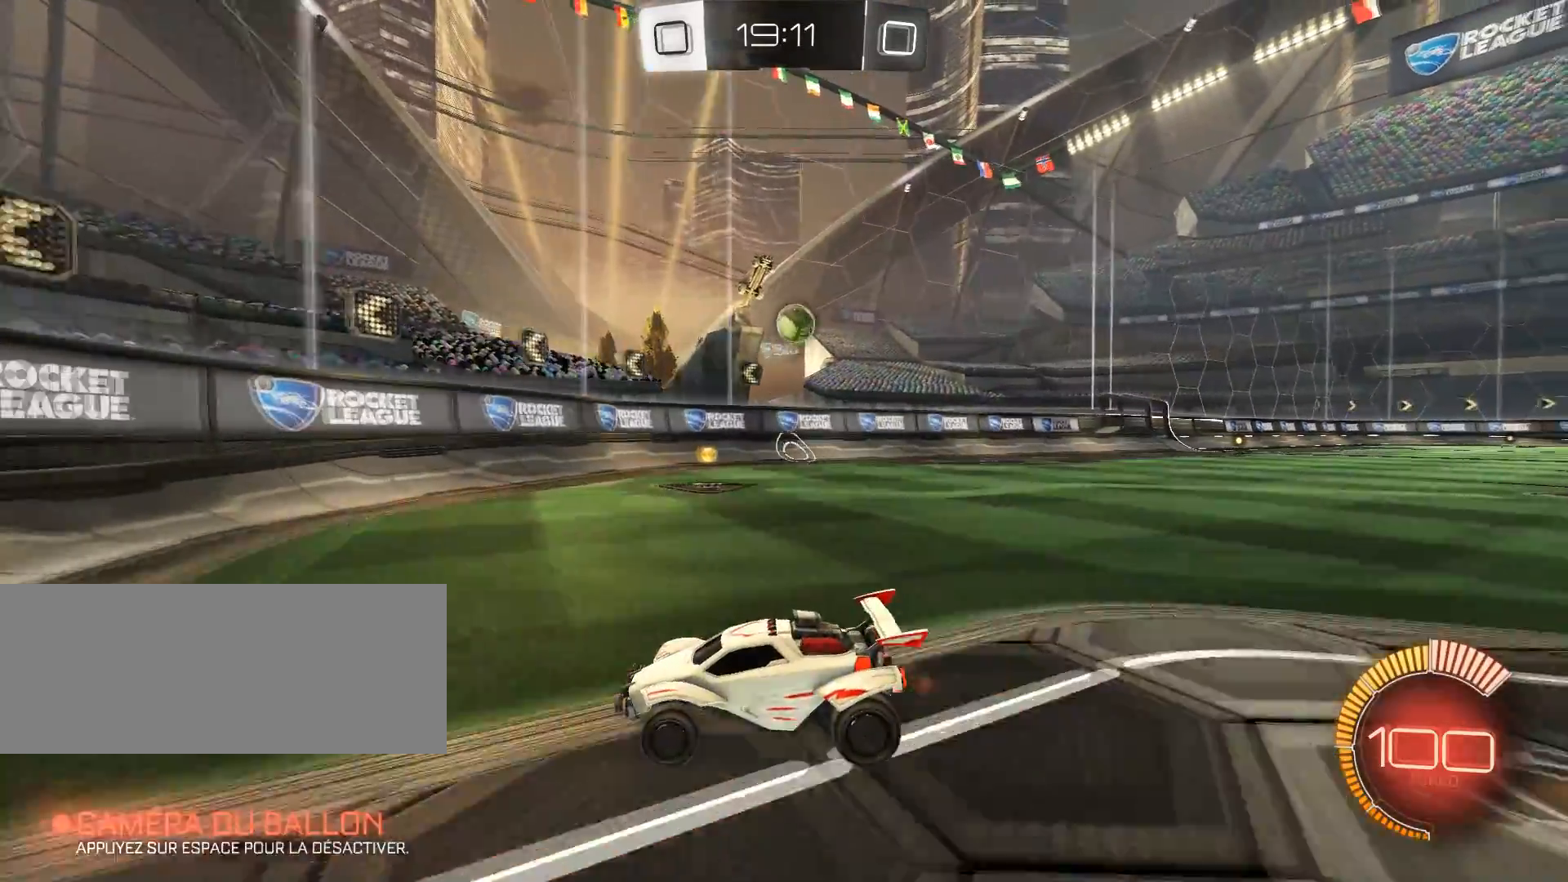
{"keys": ["z"], "mouse": [], "events": [[17, "s", "down"], [100, "q", "down"], [150, "s", "up"], [250, "q", "up"], [300, "z", "down"]]}
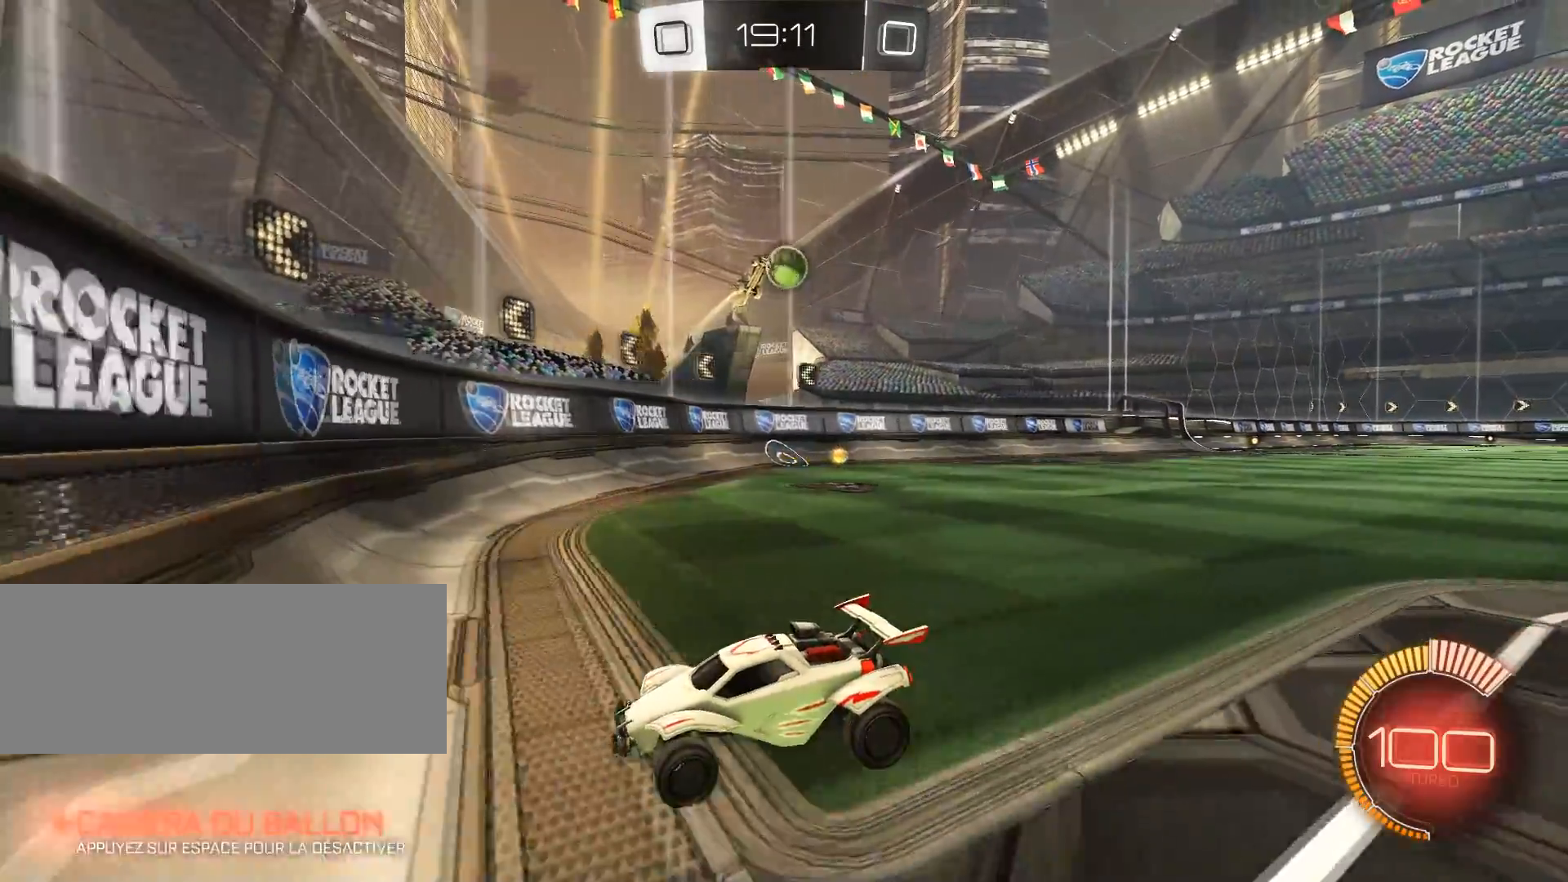
{"keys": ["d", "z"], "mouse": [], "events": [[34, "d", "down"], [84, "d", "up"], [451, "d", "down"]]}
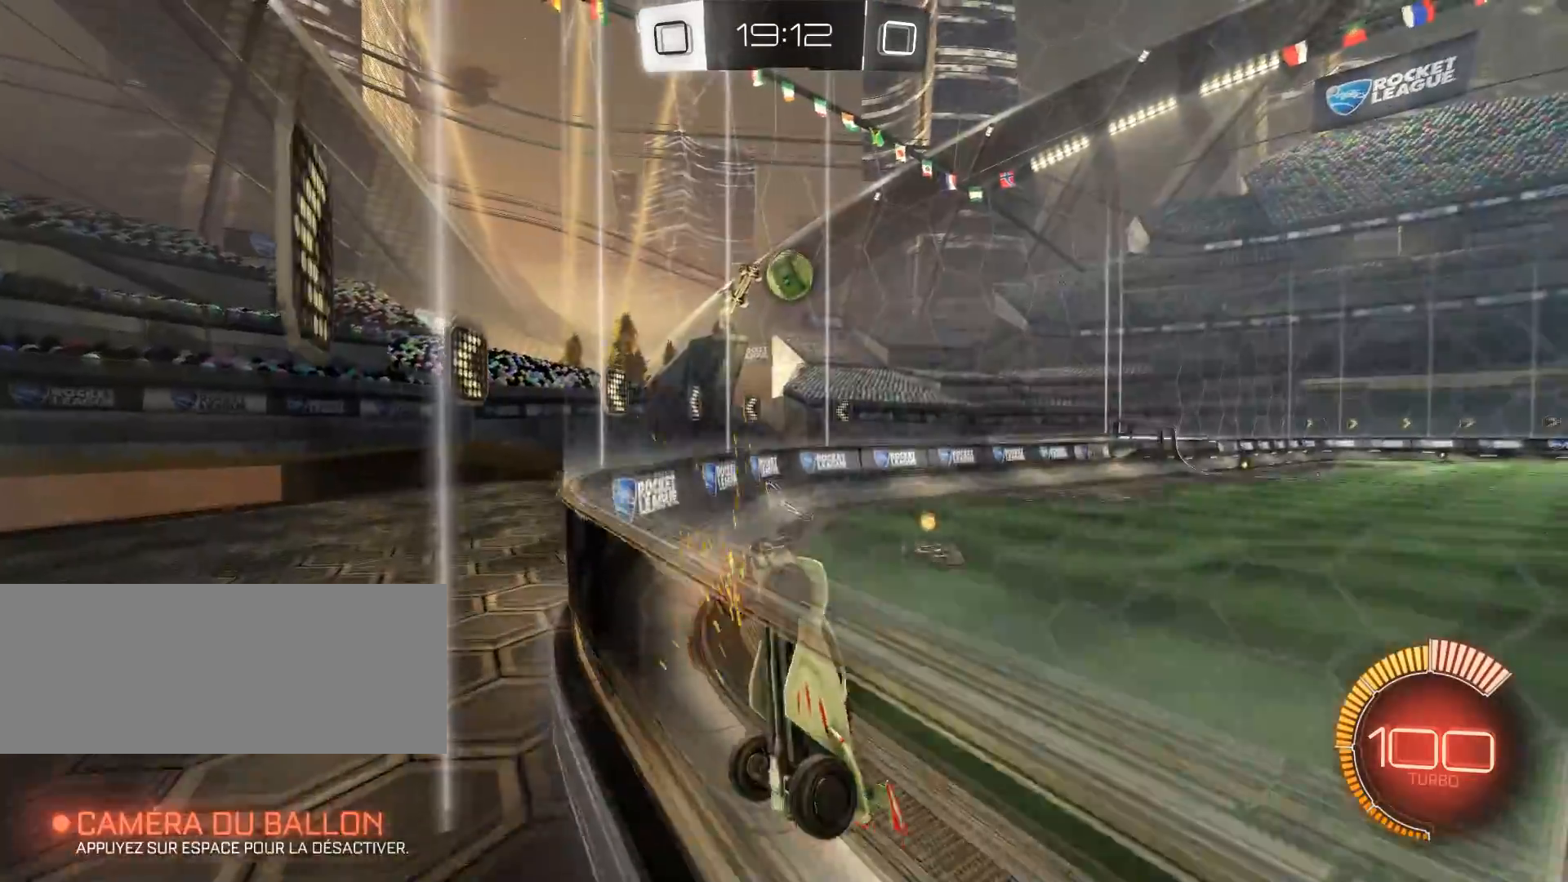
{"keys": [], "mouse": [], "events": [[417, "z", "up"], [467, "d", "up"]]}
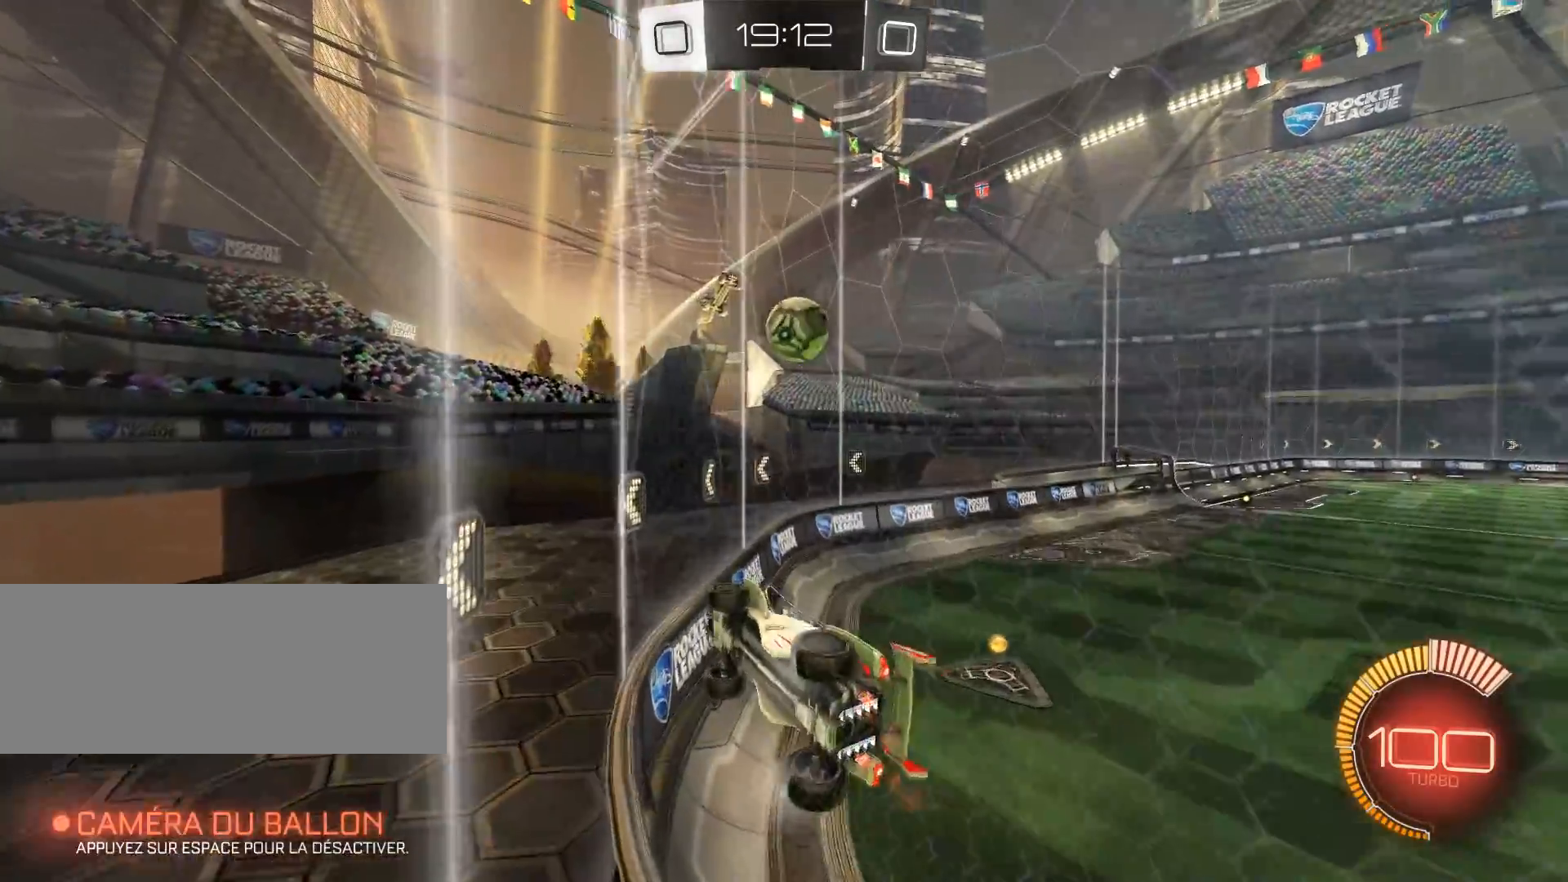
{"keys": ["z"], "mouse": [], "events": [[17, "s", "down"], [251, "s", "up"], [334, "d", "down"], [384, "z", "down"], [434, "d", "up"]]}
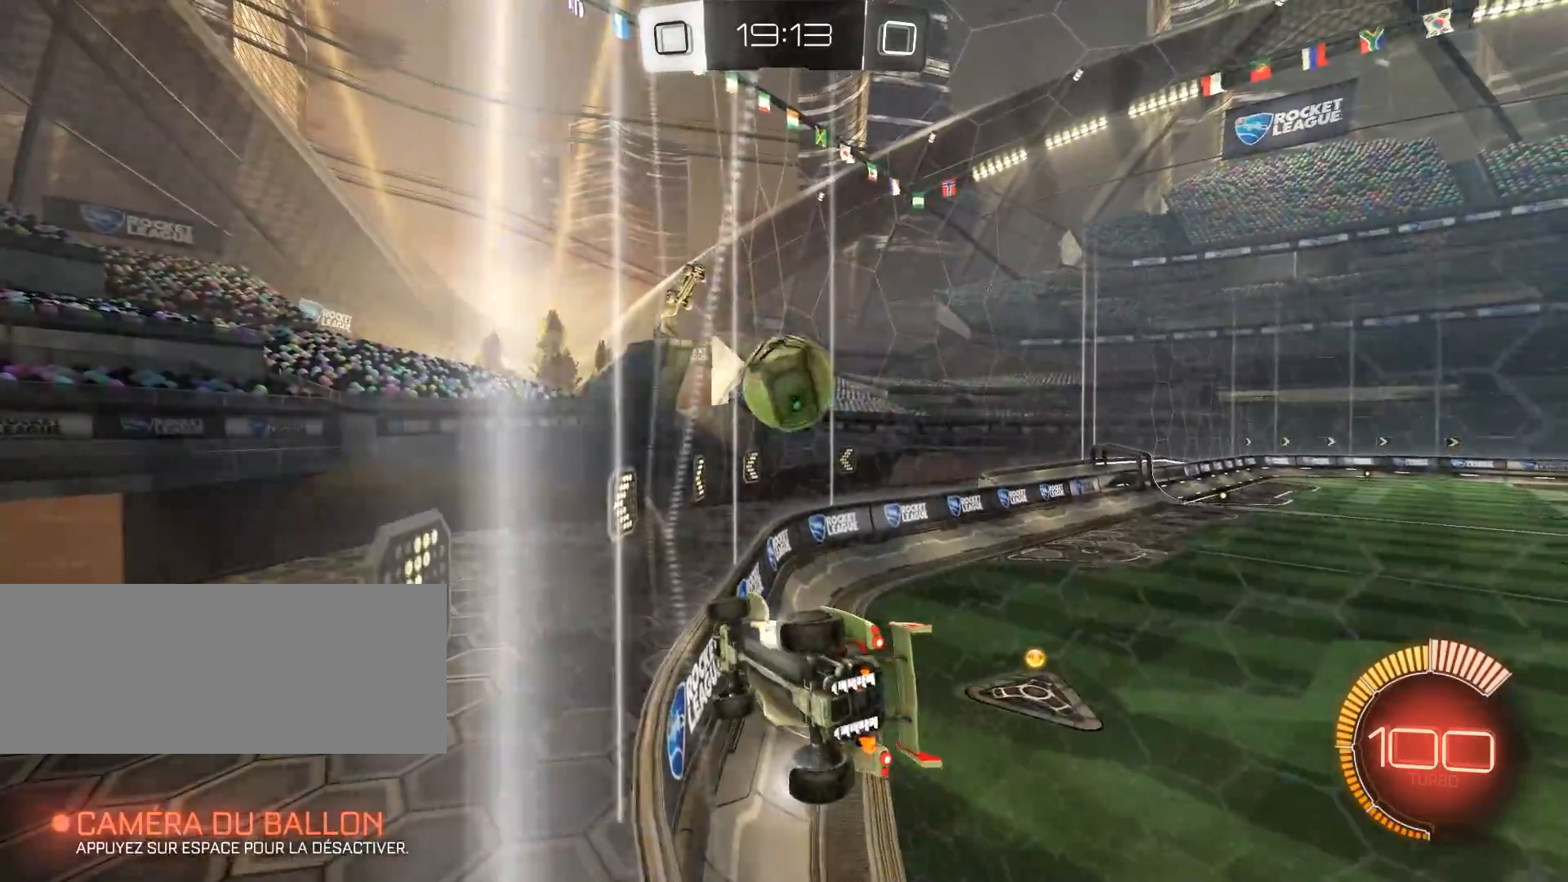
{"keys": ["d", "z"], "mouse": [], "events": [[33, "z", "up"], [117, "d", "down"], [317, "z", "down"]]}
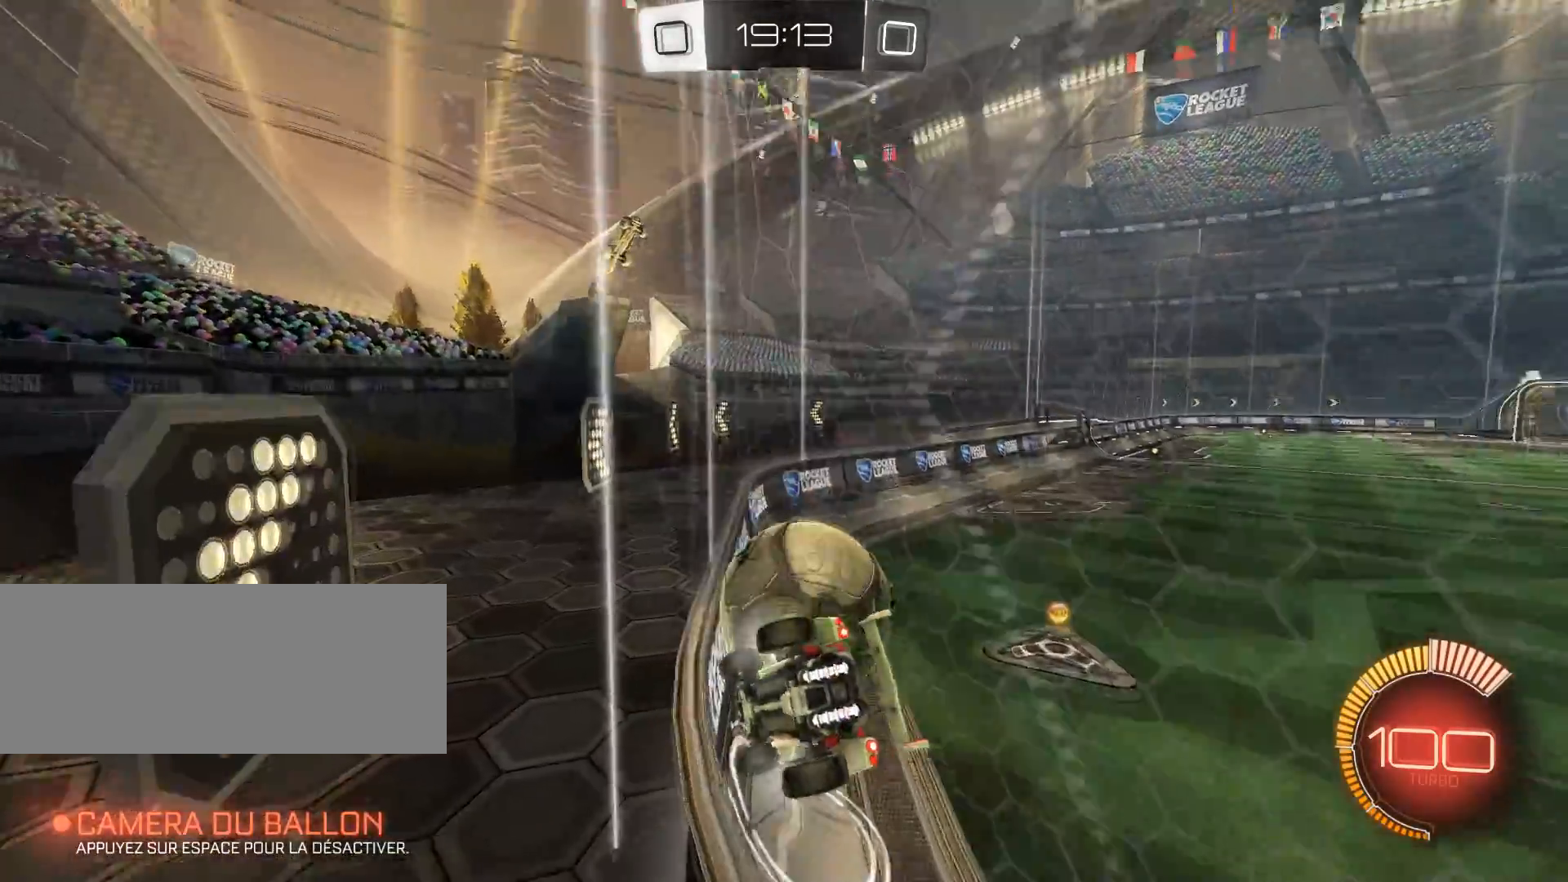
{"keys": ["z"], "mouse": [], "events": [[234, "d", "up"], [284, "q", "down"], [468, "q", "up"]]}
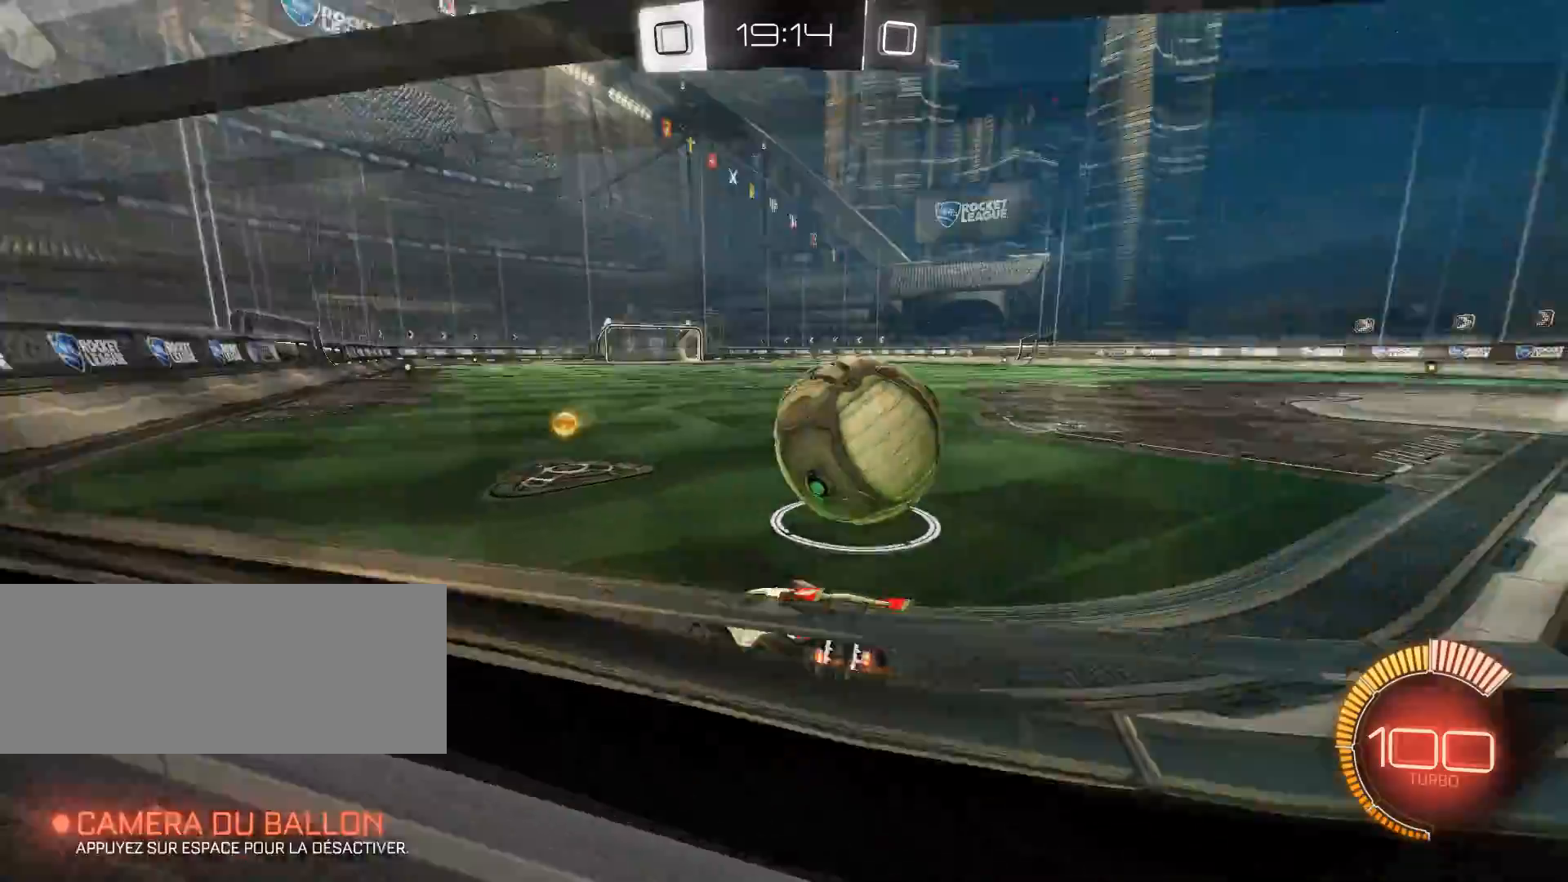
{"keys": ["d", "z"], "mouse": [], "events": [[100, "d", "down"]]}
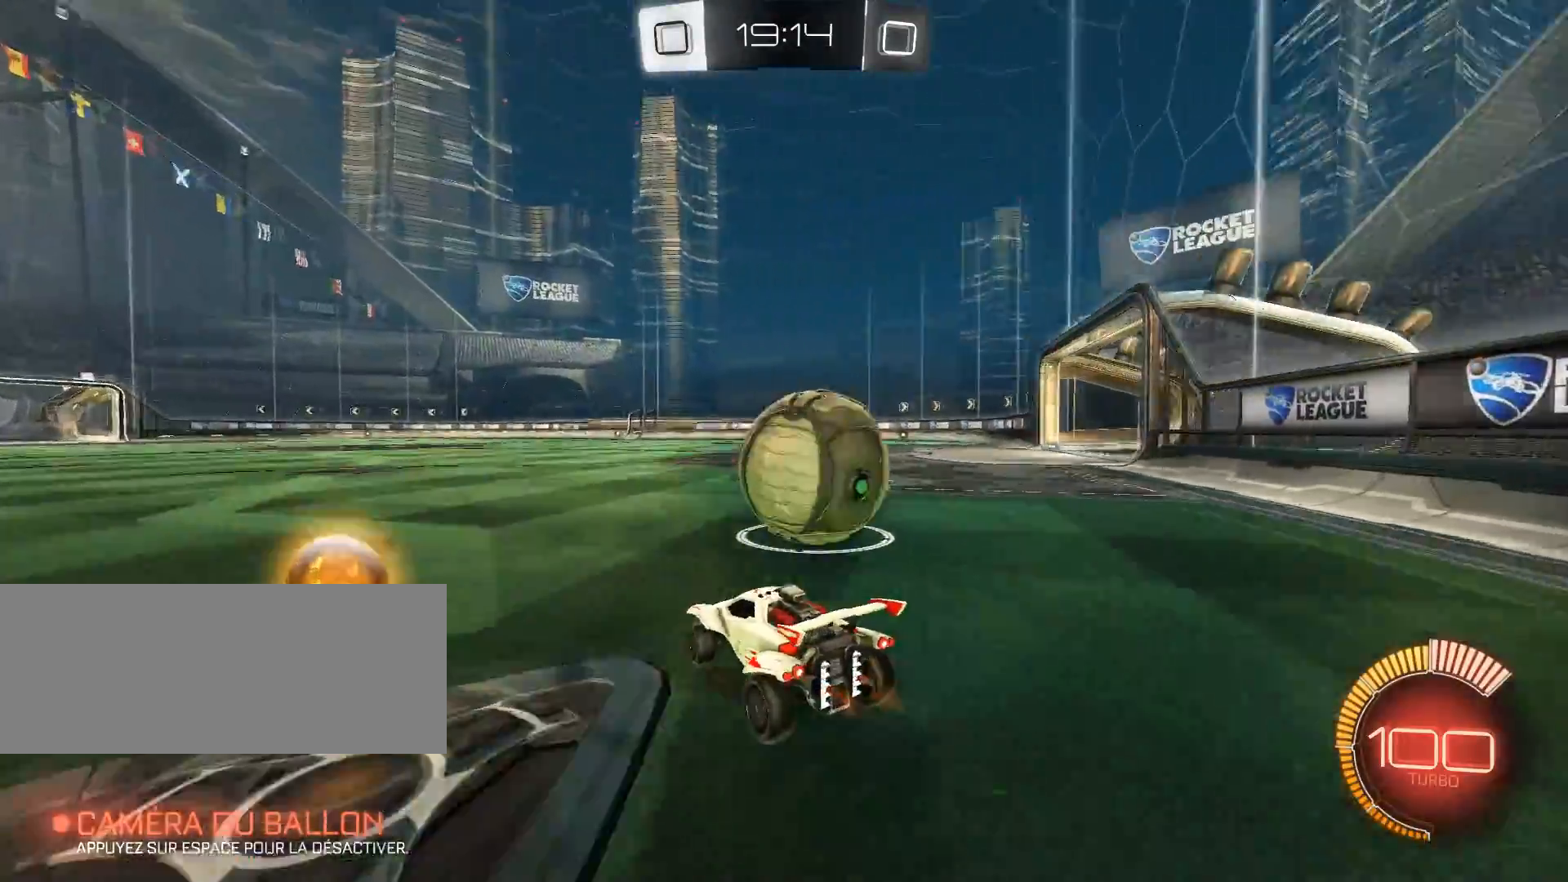
{"keys": ["z"], "mouse": [], "events": [[117, "d", "up"], [117, "mouse_left", "down"], [267, "q", "down"], [351, "mouse_left", "up"], [351, "q", "up"]]}
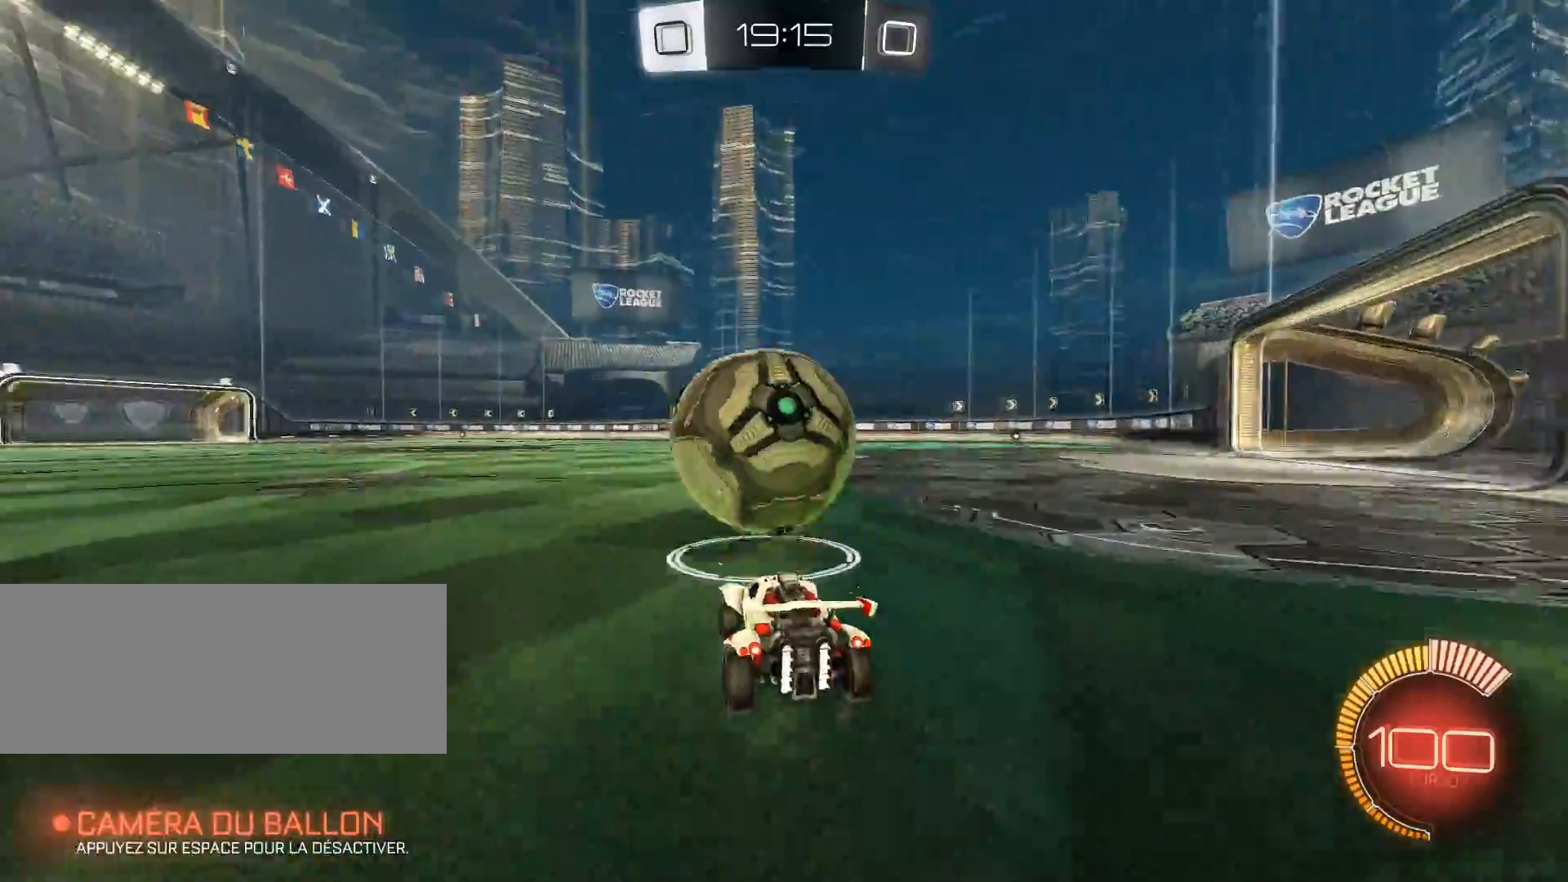
{"keys": [], "mouse": [], "events": [[233, "mouse_right", "down"], [233, "q", "down"], [233, "shift", "down"], [233, "z", "up"], [317, "mouse_left", "down"], [317, "mouse_right", "up"], [367, "q", "up"], [367, "shift", "up"], [417, "mouse_left", "up"]]}
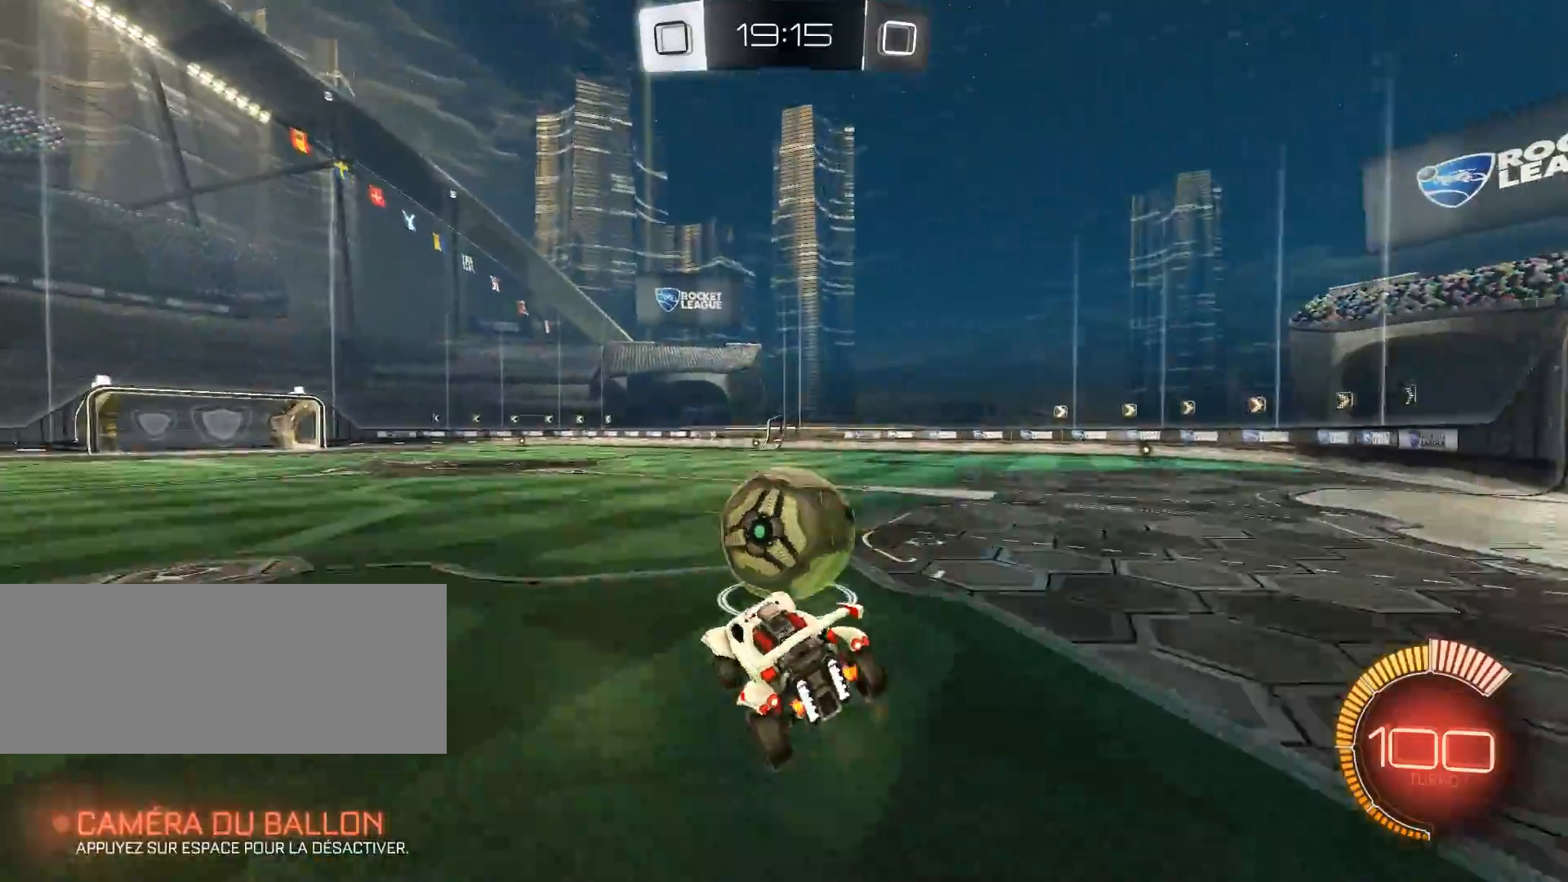
{"keys": ["d"], "mouse": [], "events": [[151, "q", "down"], [151, "shift", "down"], [201, "q", "up"], [251, "shift", "up"], [434, "d", "down"]]}
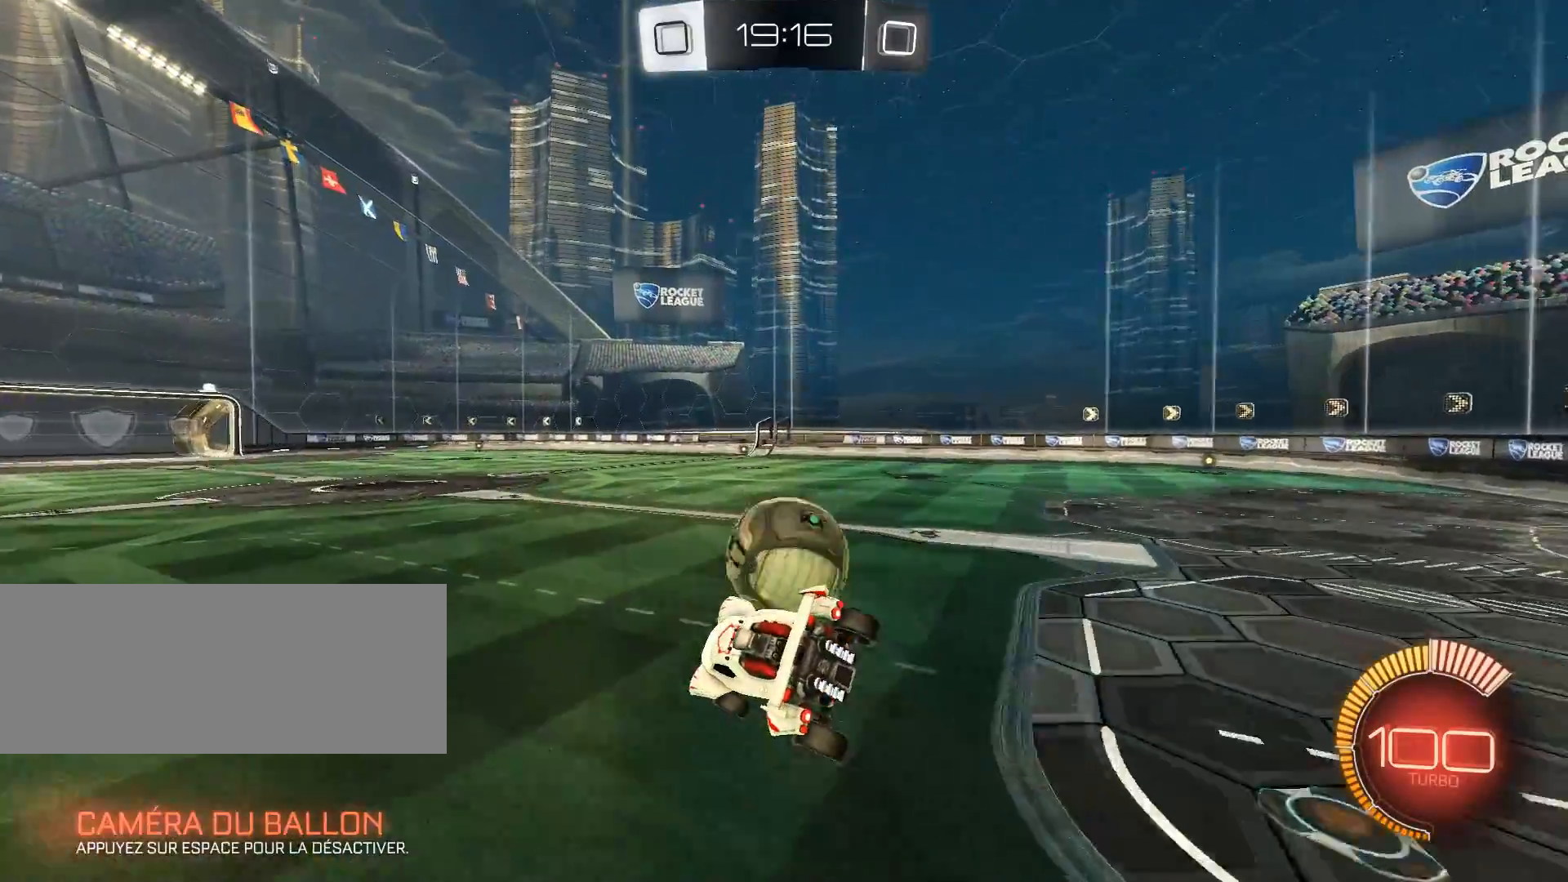
{"keys": ["d", "z"], "mouse": ["left", "right"], "events": [[33, "d", "up"], [400, "mouse_left", "down"], [450, "d", "down"], [450, "z", "down"], [500, "mouse_right", "down"]]}
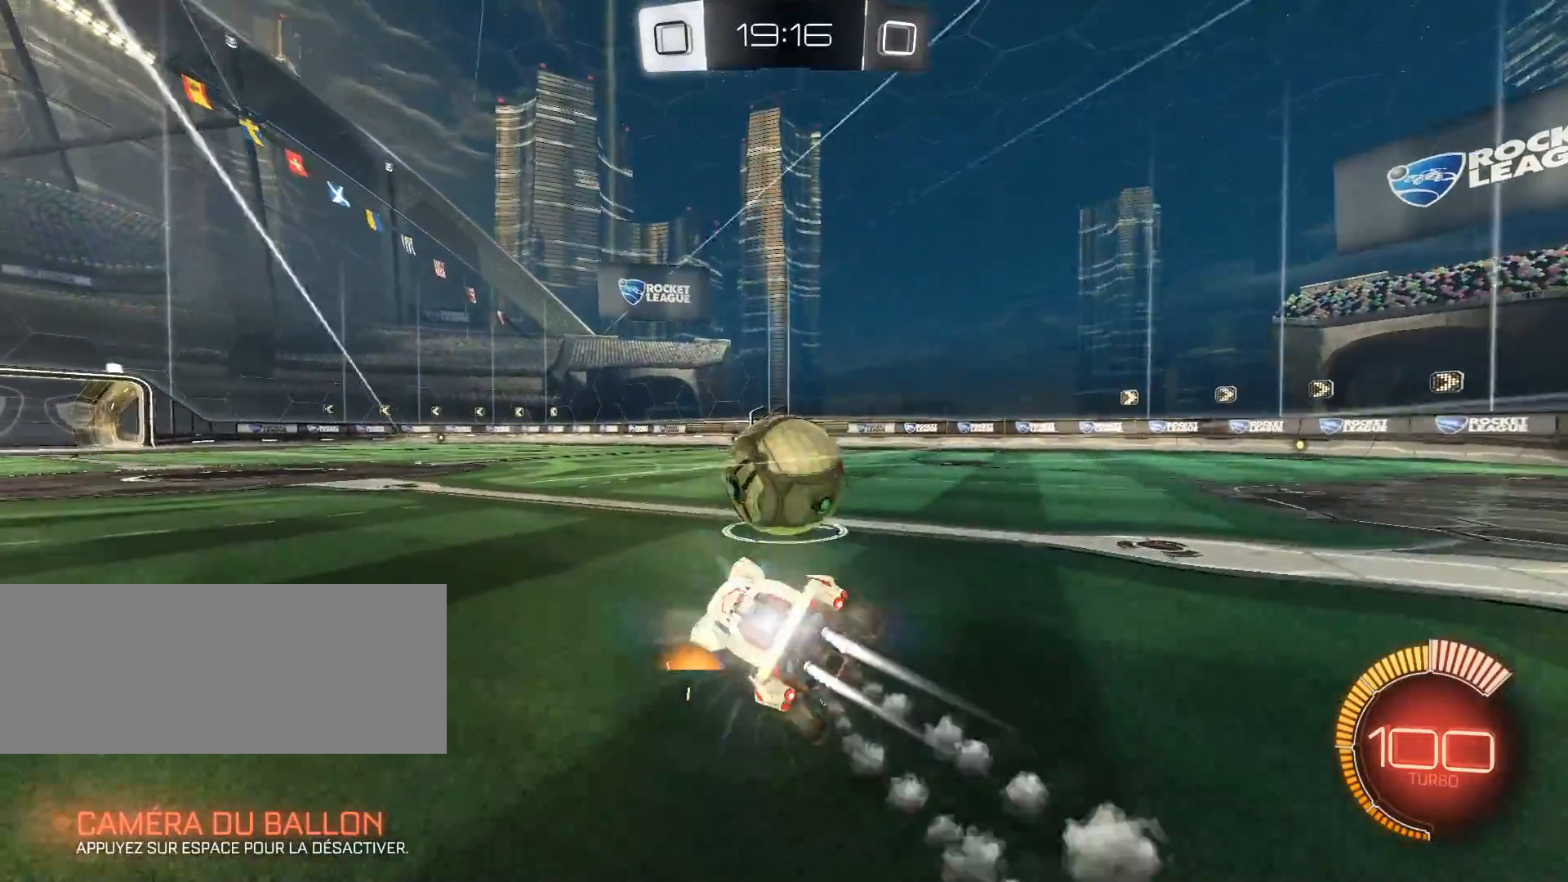
{"keys": ["d", "z"], "mouse": ["left"], "events": [[284, "mouse_right", "up"]]}
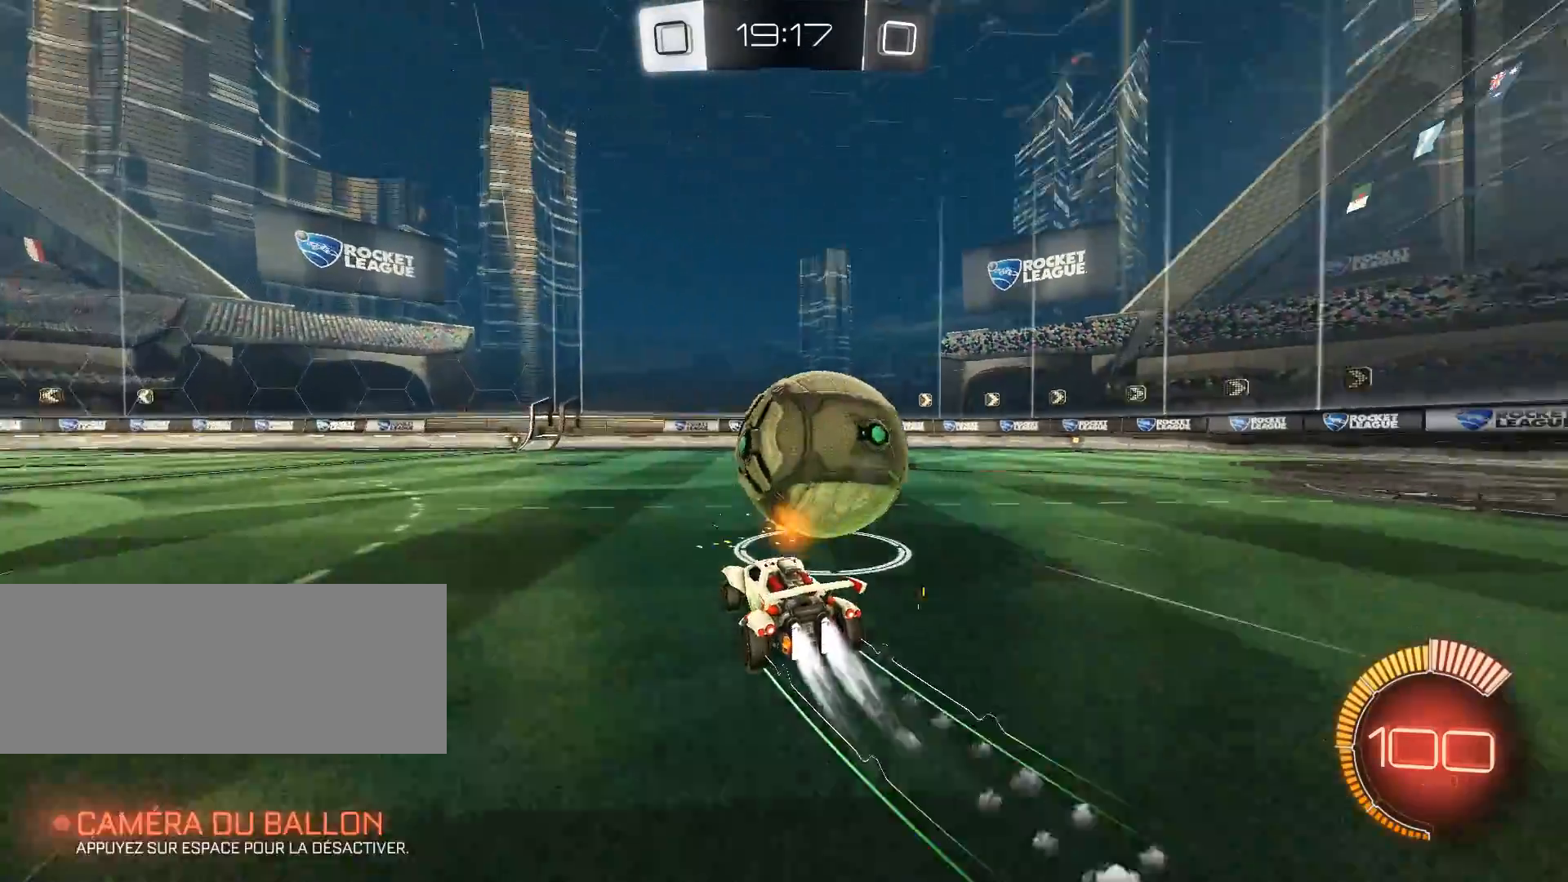
{"keys": ["d", "space", "z"], "mouse": [], "events": [[150, "space", "down"], [200, "d", "up"], [350, "d", "down"], [350, "mouse_left", "up"], [350, "space", "up"], [484, "space", "down"]]}
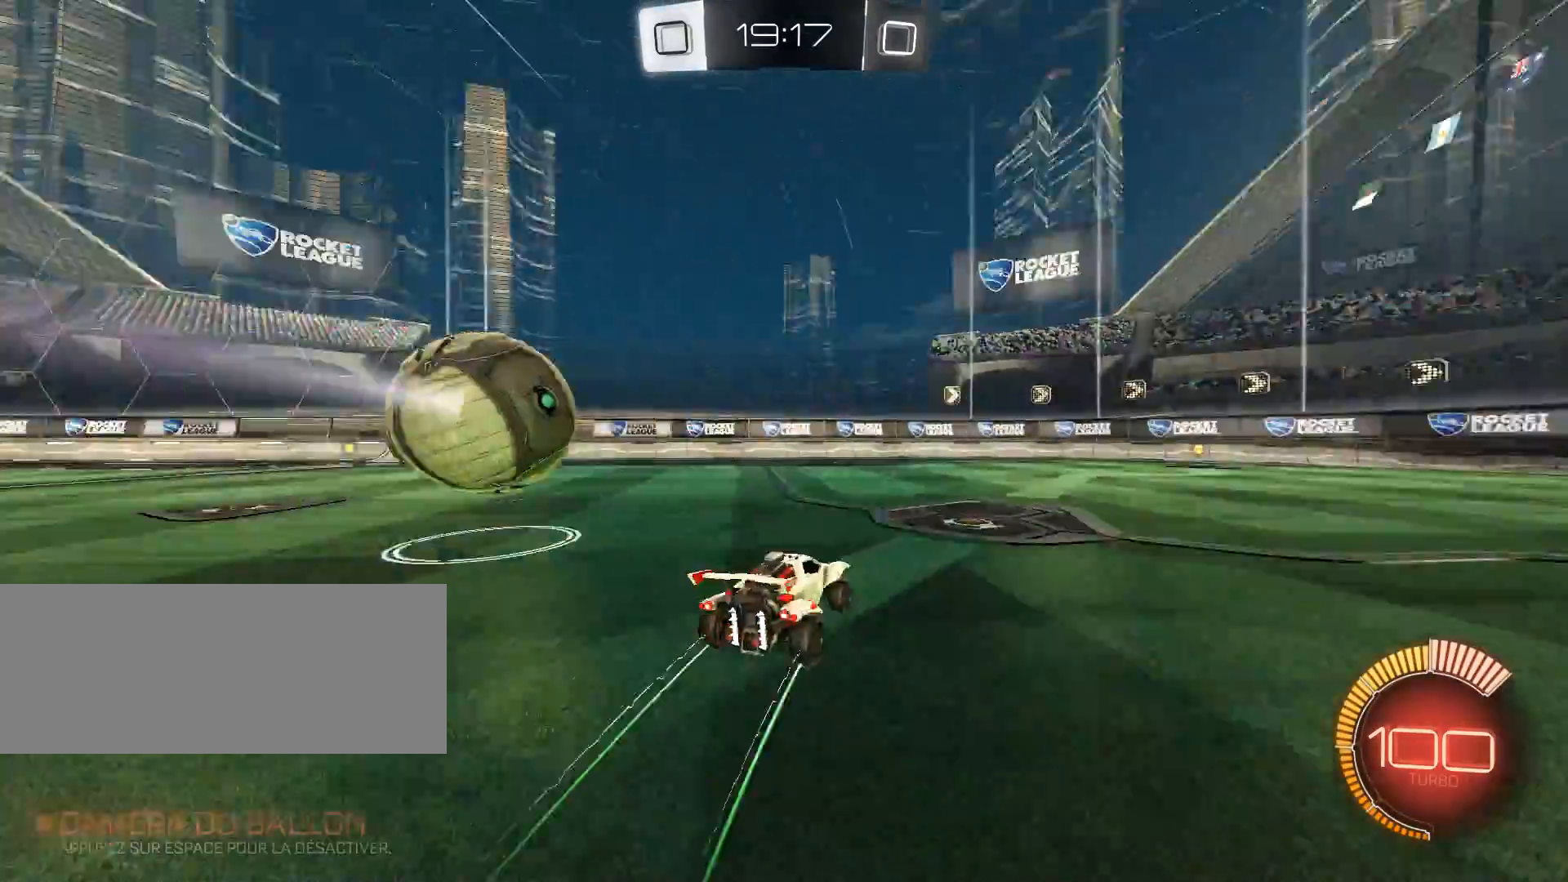
{"keys": ["q", "z"], "mouse": [], "events": [[167, "d", "up"], [167, "space", "up"], [451, "q", "down"]]}
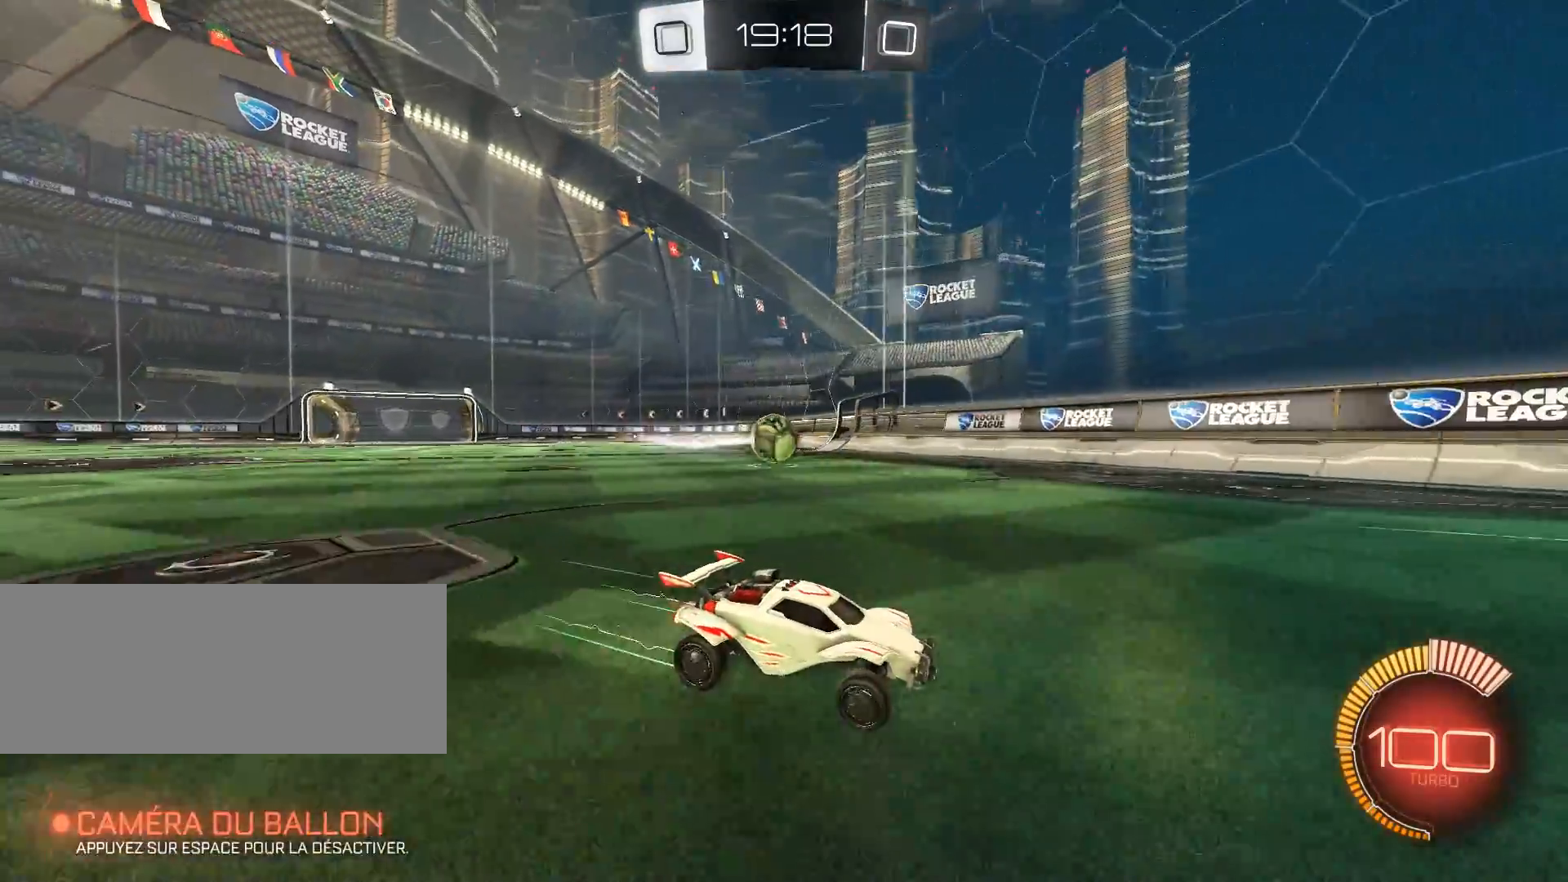
{"keys": ["q", "shift", "z"], "mouse": [], "events": [[417, "shift", "down"]]}
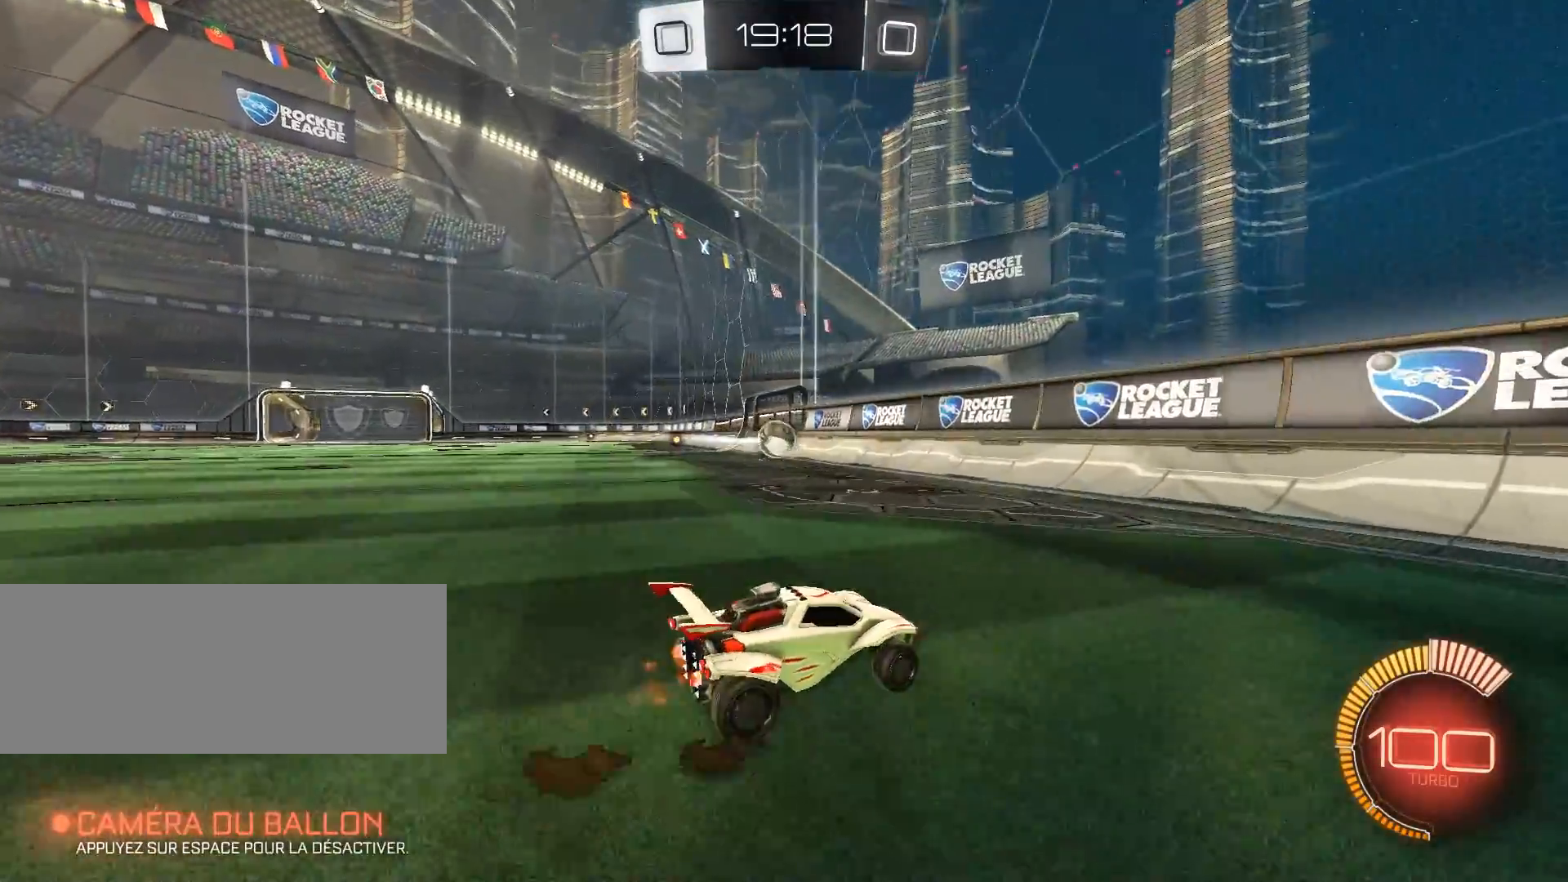
{"keys": ["z"], "mouse": ["left"], "events": [[17, "shift", "up"], [134, "mouse_left", "down"], [434, "q", "up"]]}
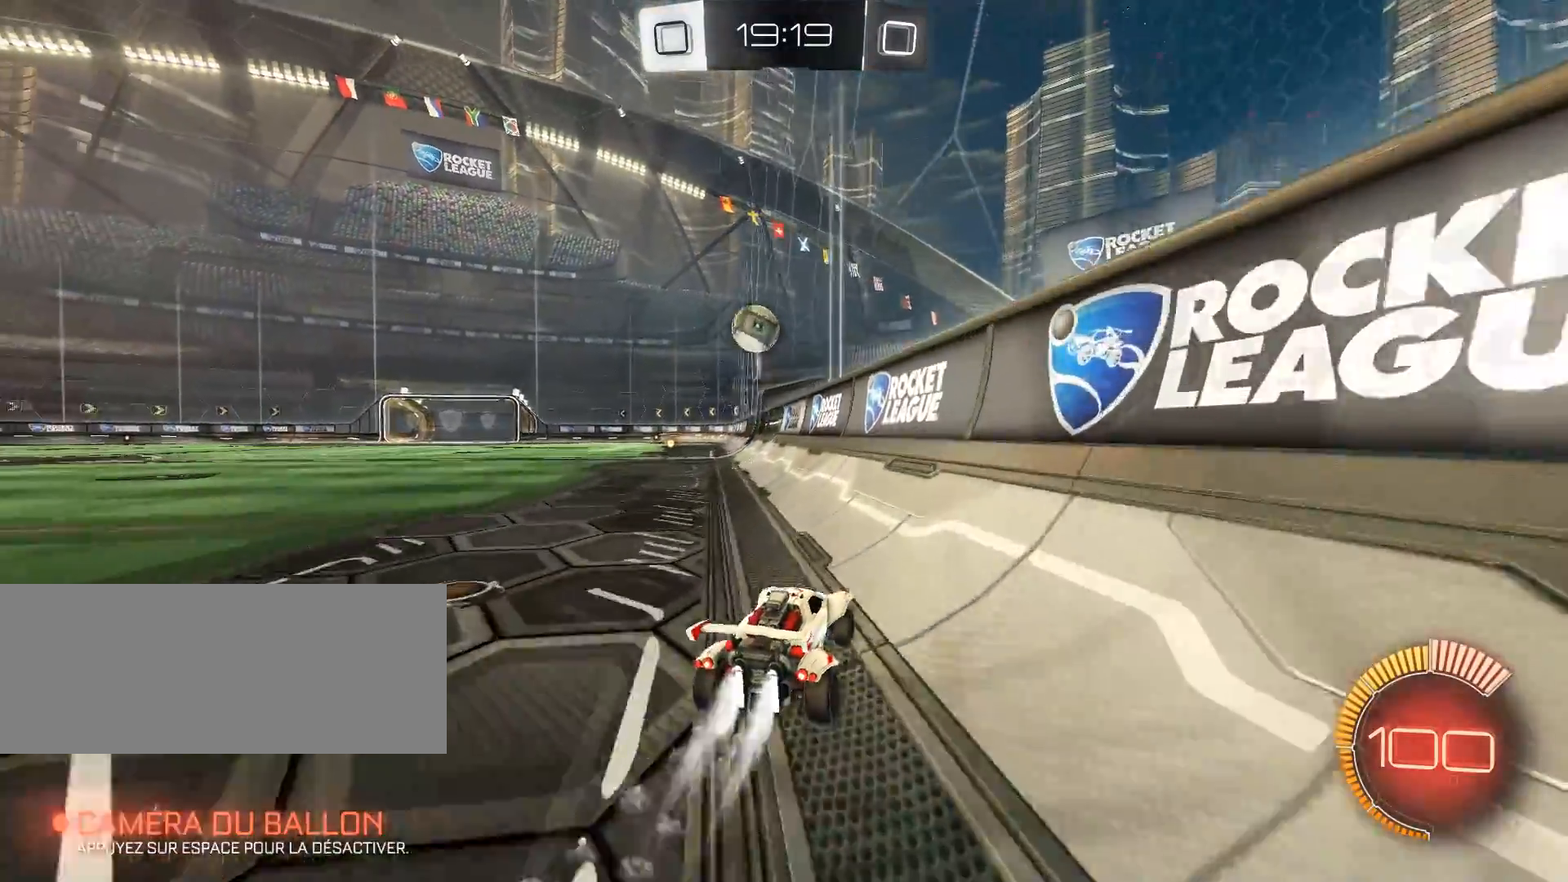
{"keys": ["space", "z"], "mouse": [], "events": [[33, "mouse_left", "up"], [100, "q", "down"], [150, "shift", "down"], [267, "z", "up"], [350, "shift", "up"], [484, "space", "down"], [484, "z", "down"], [500, "q", "up"]]}
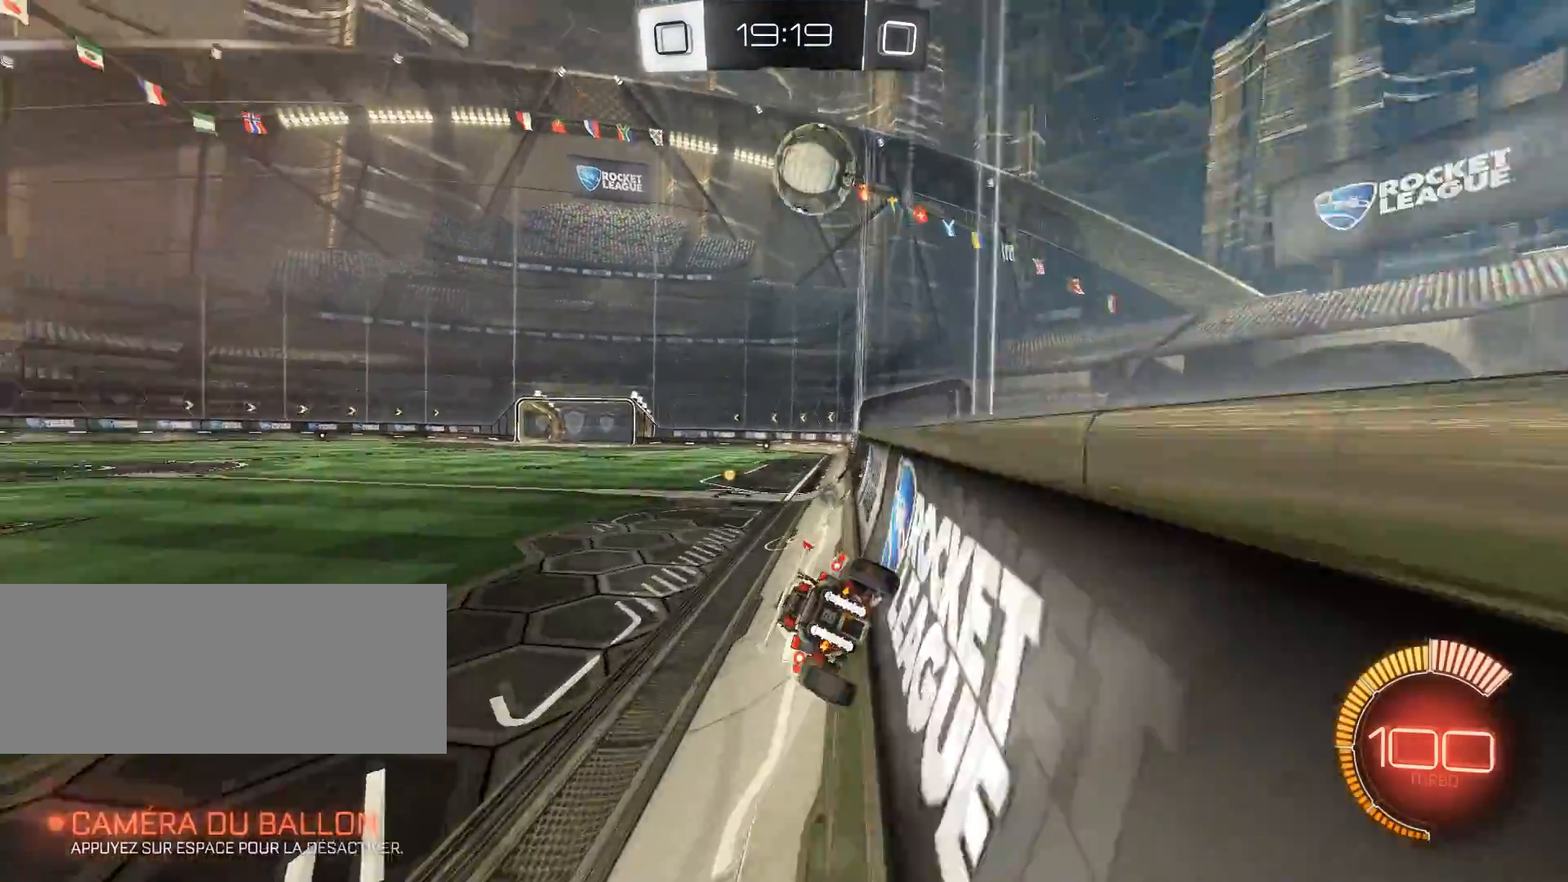
{"keys": ["d", "z"], "mouse": [], "events": [[134, "space", "up"], [351, "d", "down"]]}
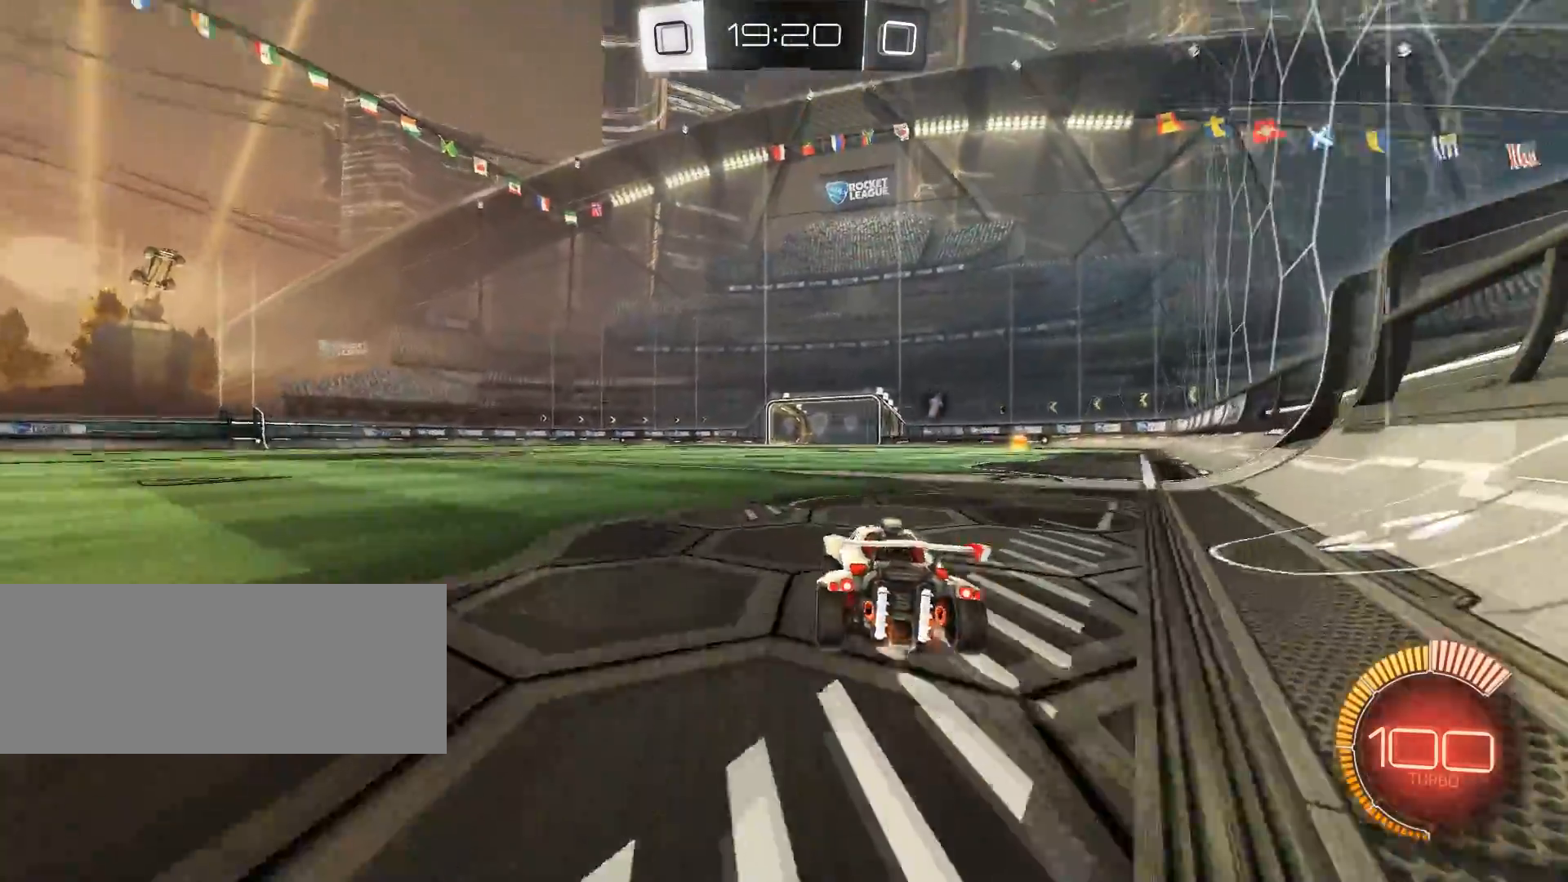
{"keys": ["z"], "mouse": [], "events": [[200, "d", "up"], [317, "space", "down"], [484, "space", "up"]]}
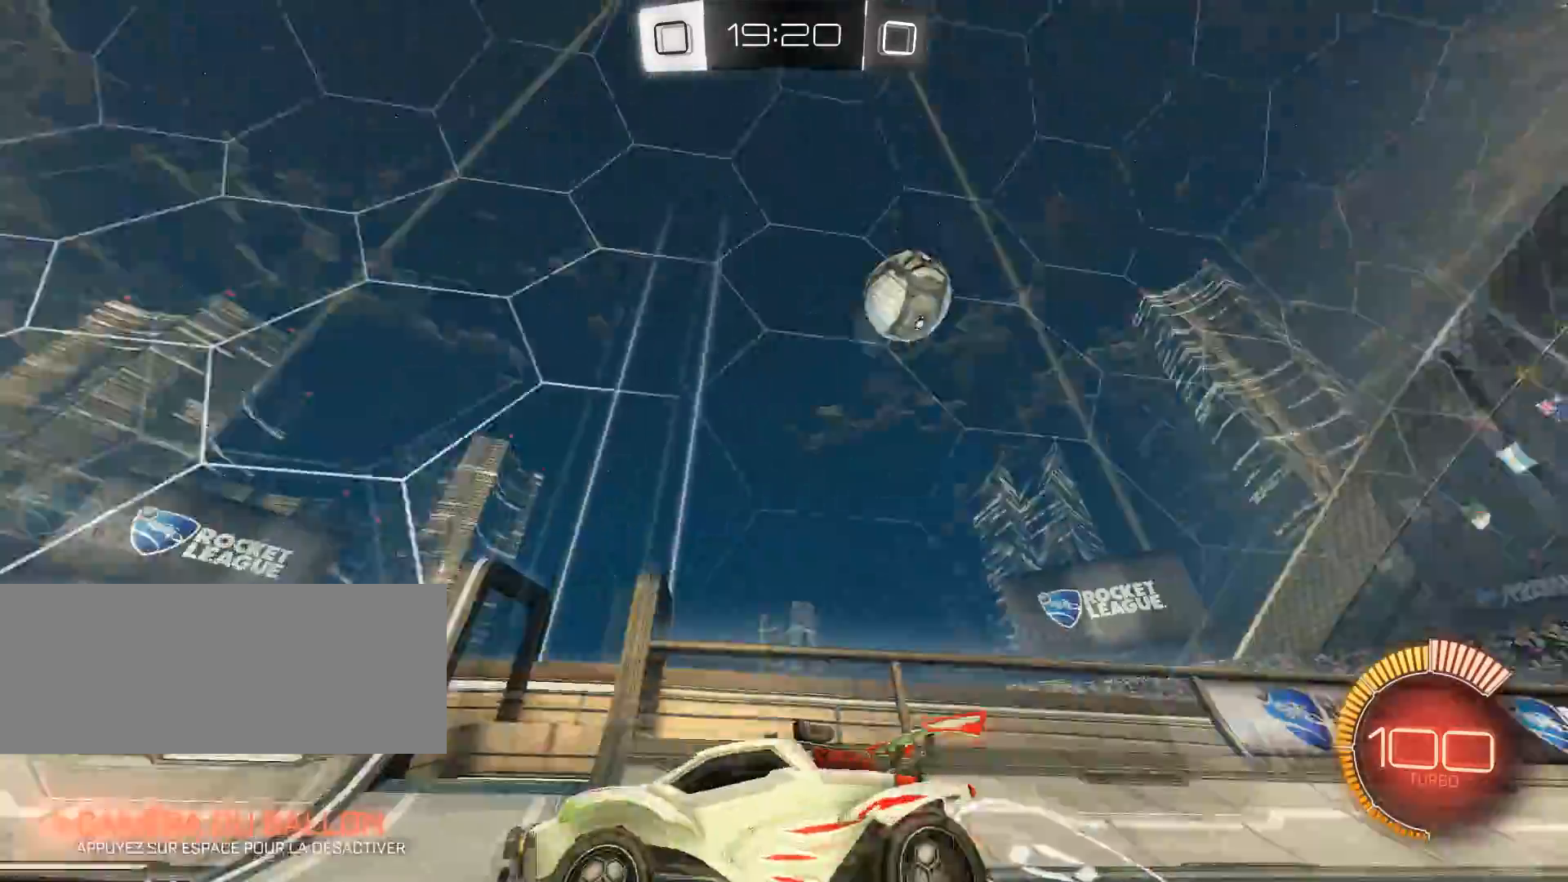
{"keys": ["d"], "mouse": [], "events": [[50, "d", "down"], [117, "shift", "down"], [251, "shift", "up"], [451, "z", "up"]]}
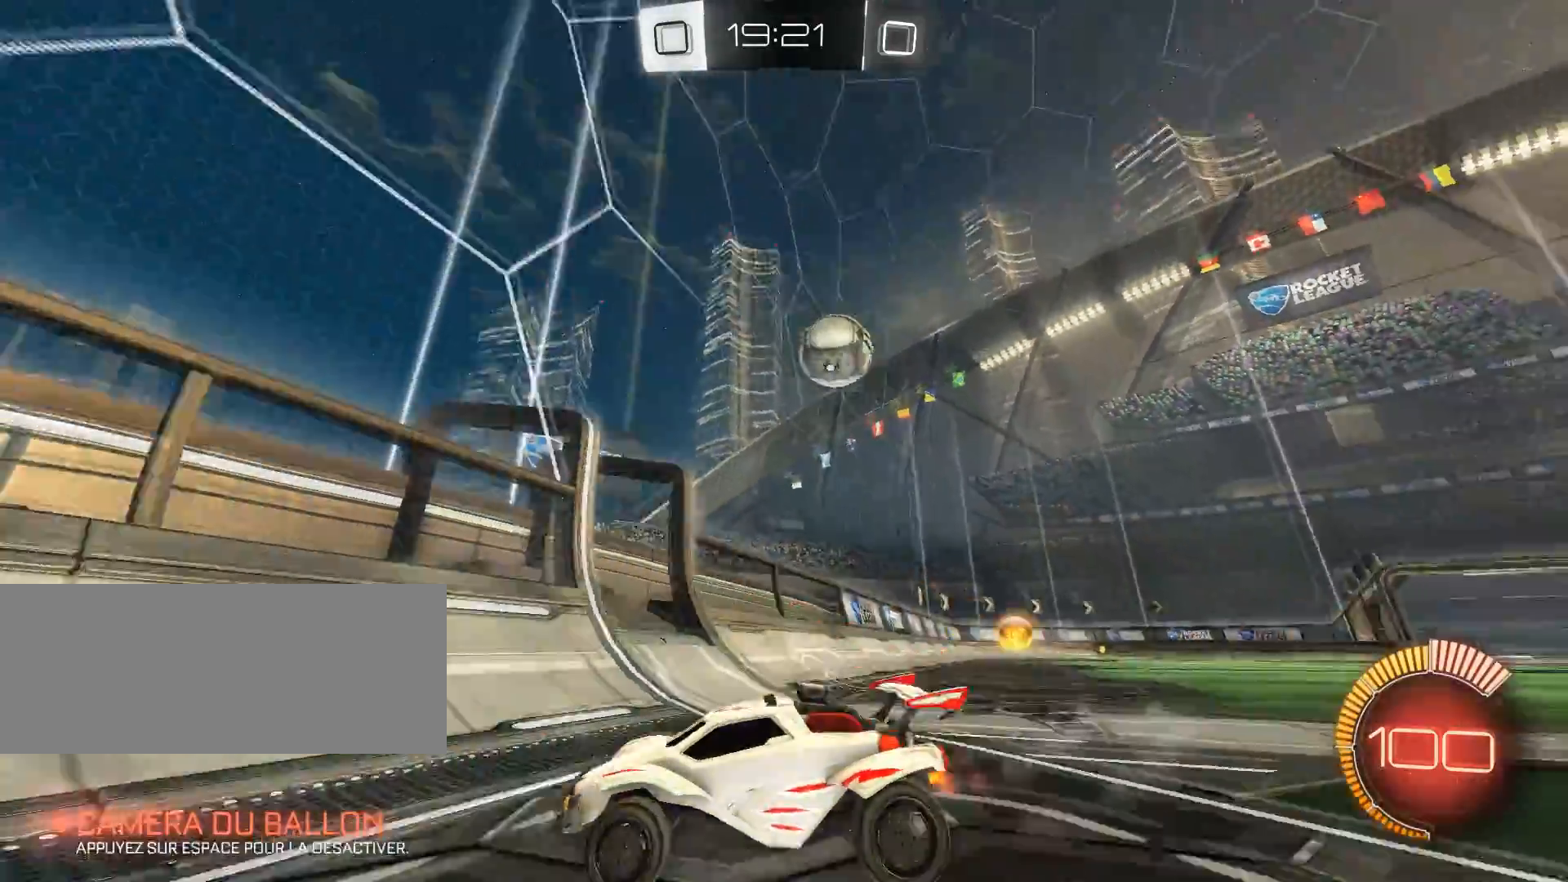
{"keys": ["d", "z"], "mouse": [], "events": [[67, "s", "down"], [233, "s", "up"], [450, "z", "down"]]}
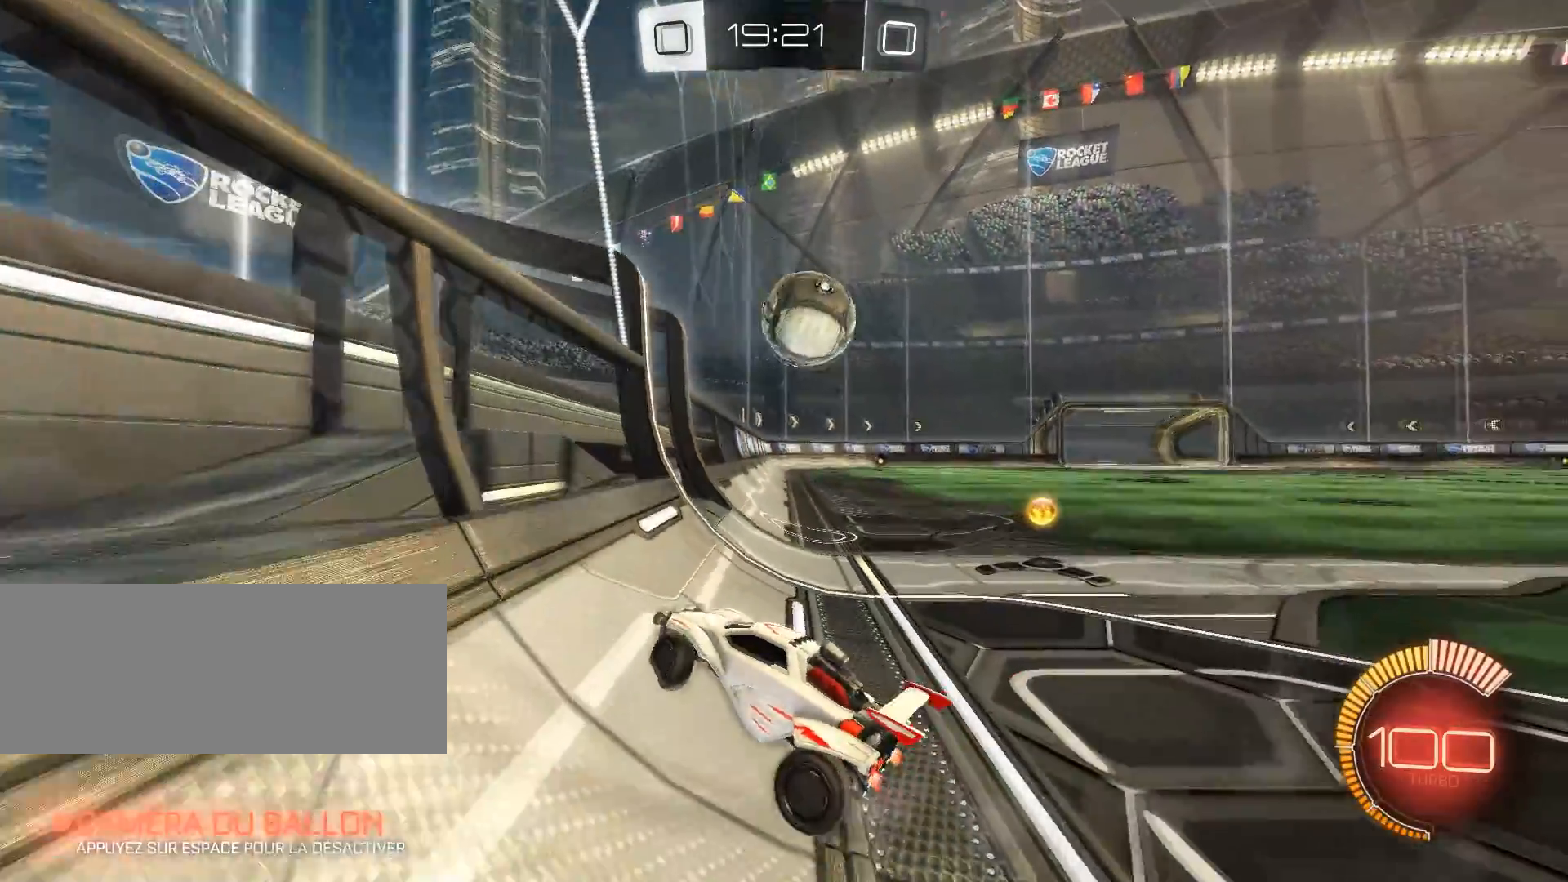
{"keys": ["d"], "mouse": [], "events": [[101, "z", "up"], [234, "s", "down"], [284, "d", "up"], [317, "q", "down"], [384, "s", "up"], [417, "d", "down"], [434, "q", "up"]]}
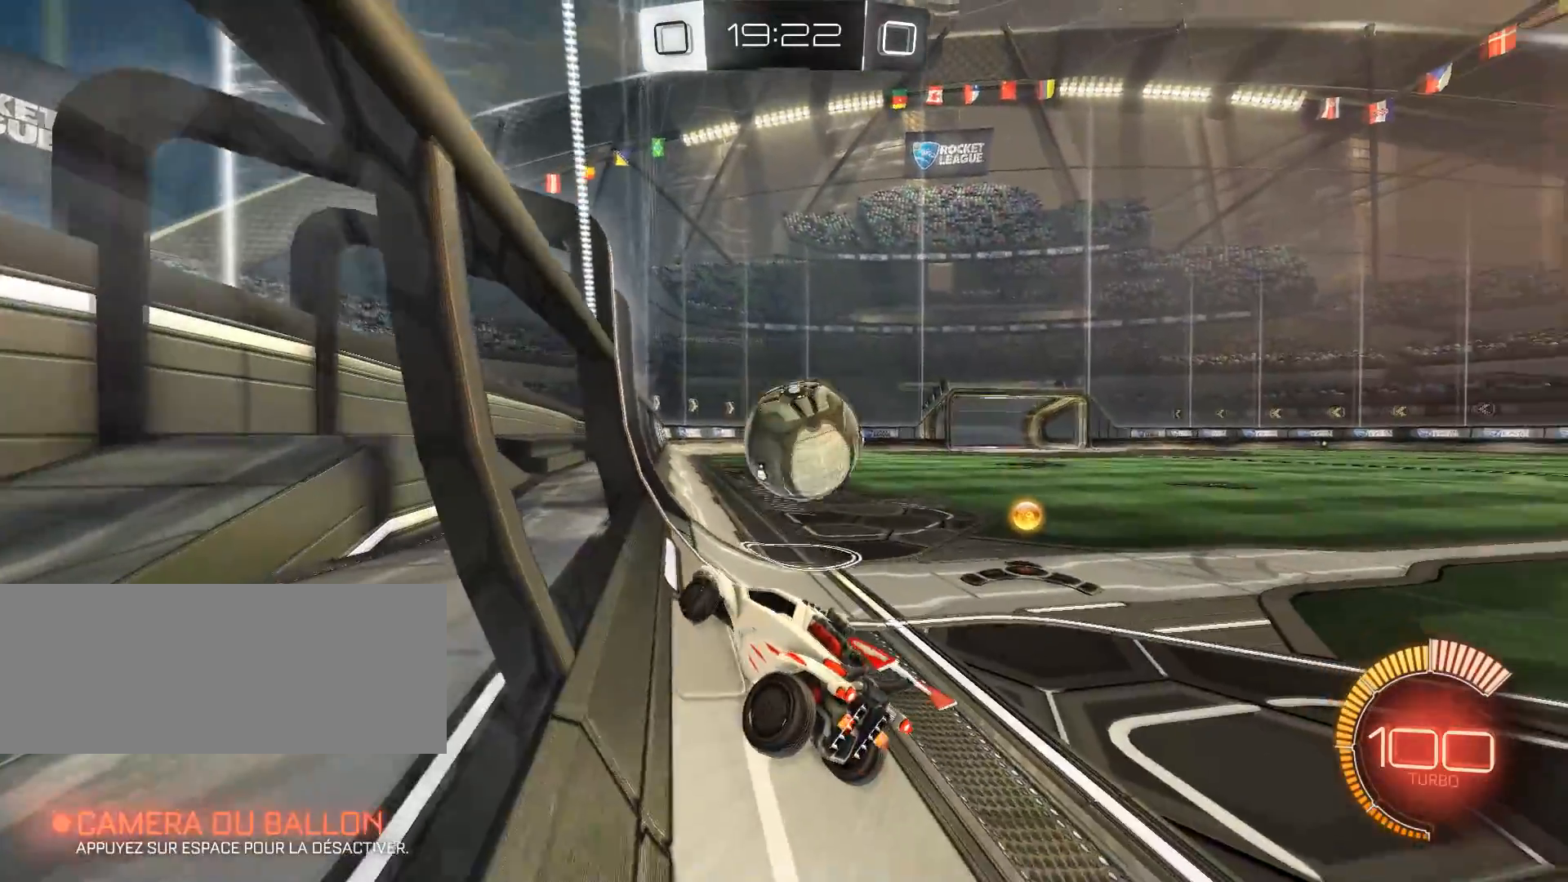
{"keys": ["q", "s"], "mouse": [], "events": [[17, "z", "down"], [317, "z", "up"], [384, "s", "down"], [434, "d", "up"], [434, "q", "down"]]}
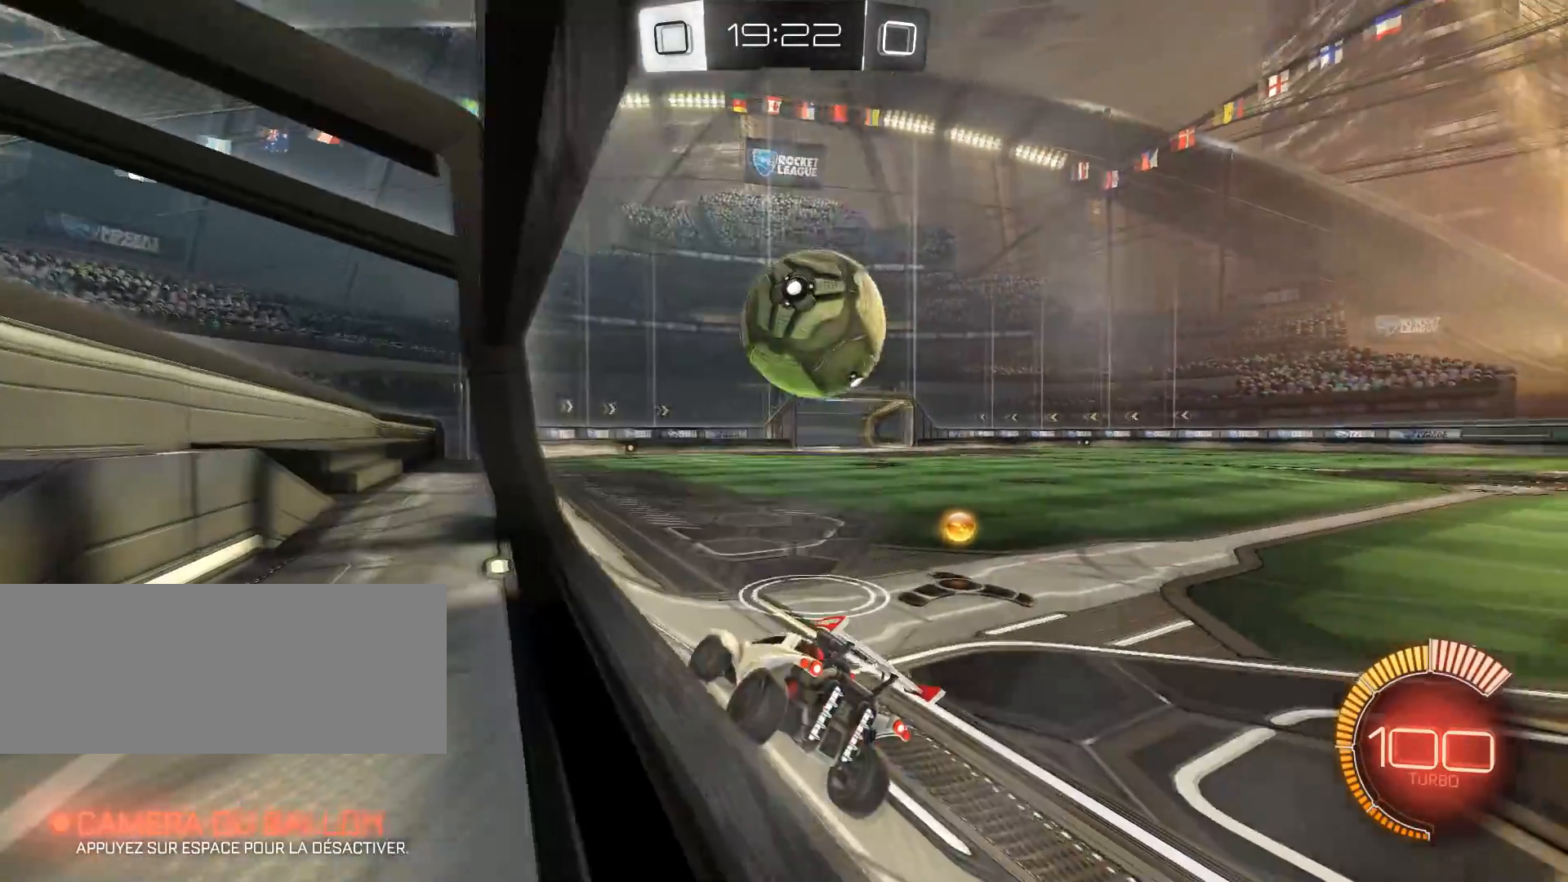
{"keys": ["d", "z"], "mouse": [], "events": [[101, "s", "up"], [134, "q", "up"], [167, "d", "down"], [217, "z", "down"]]}